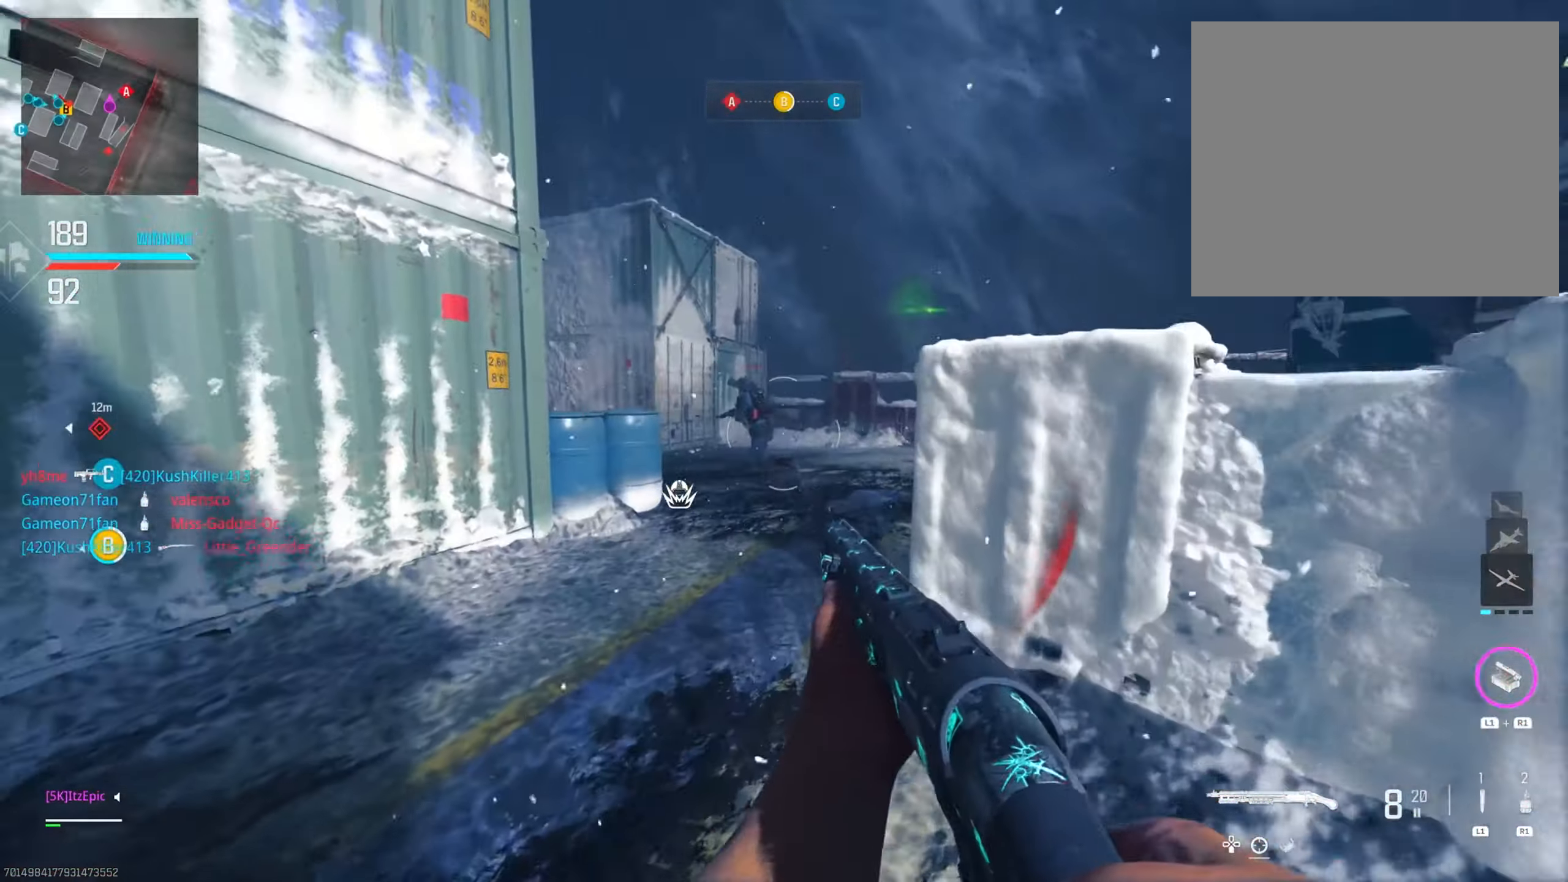
Gameplay with a controller (PlayStation layout); each line is a JSON object with the inputs held at the frame after it. "events" lists button and stick changes between this image and that frame as [ms after this image, input, new state], when the widget could be followed in between. Not read: TOUCHPAD.
{"buttons": [], "left_stick": "up", "right_stick": "left", "events": [[66, "right_stick", "up"], [167, "right_stick", "up-left"], [217, "R2", "down"], [267, "right_stick", "left"], [384, "R2", "up"], [417, "L2", "up"], [501, "left_stick", "up"]]}
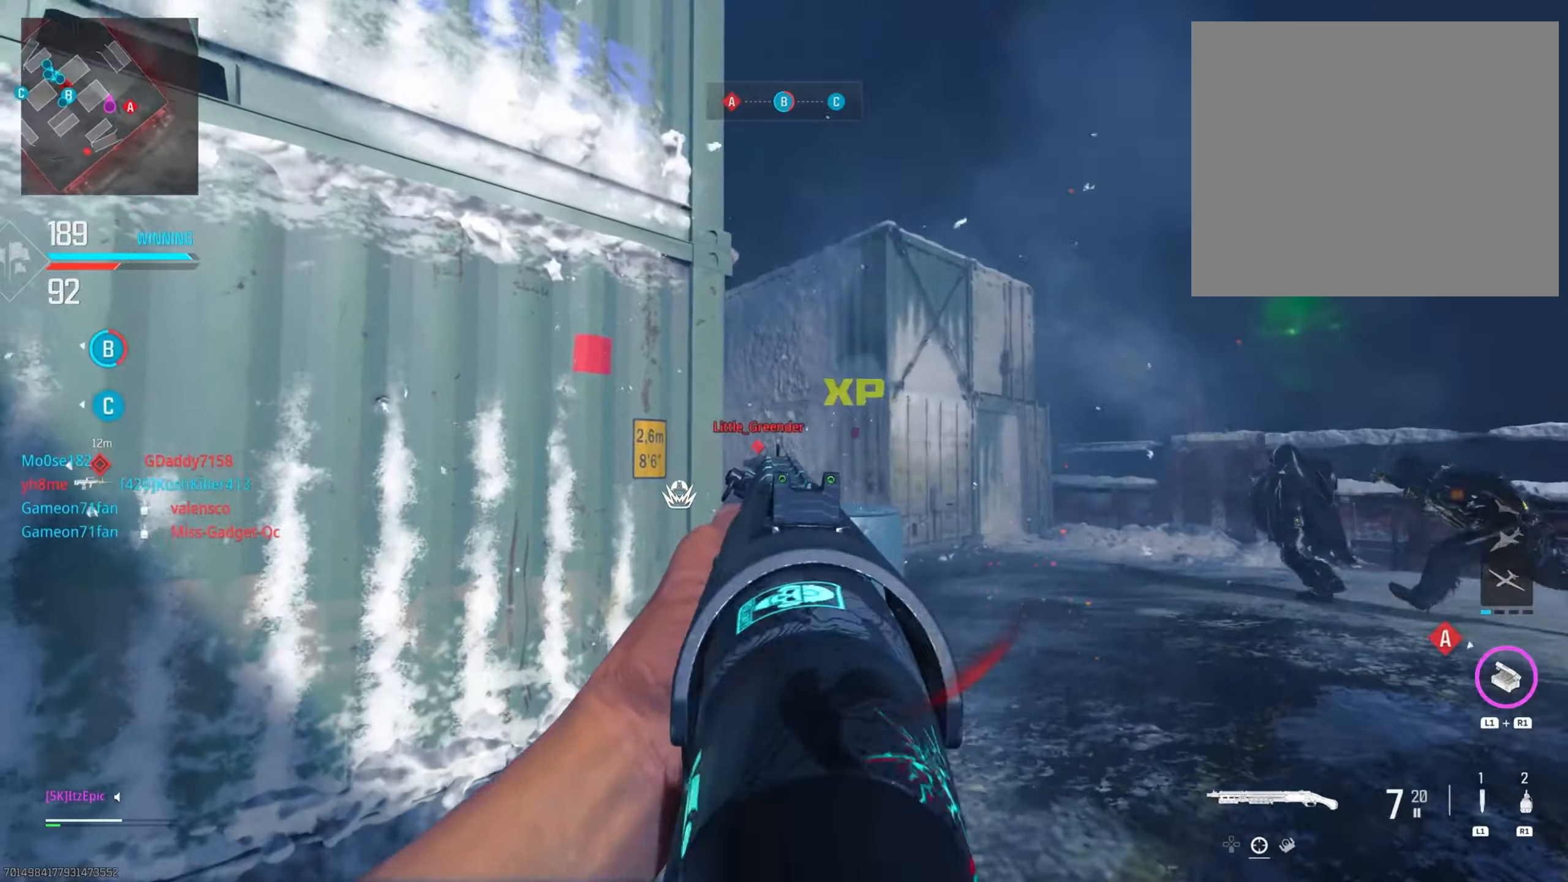
{"buttons": ["L2"], "left_stick": "right", "right_stick": "up", "events": [[66, "right_stick", "down-right"], [83, "left_stick", "right"], [233, "L2", "down"], [350, "right_stick", "center"], [450, "right_stick", "up"]]}
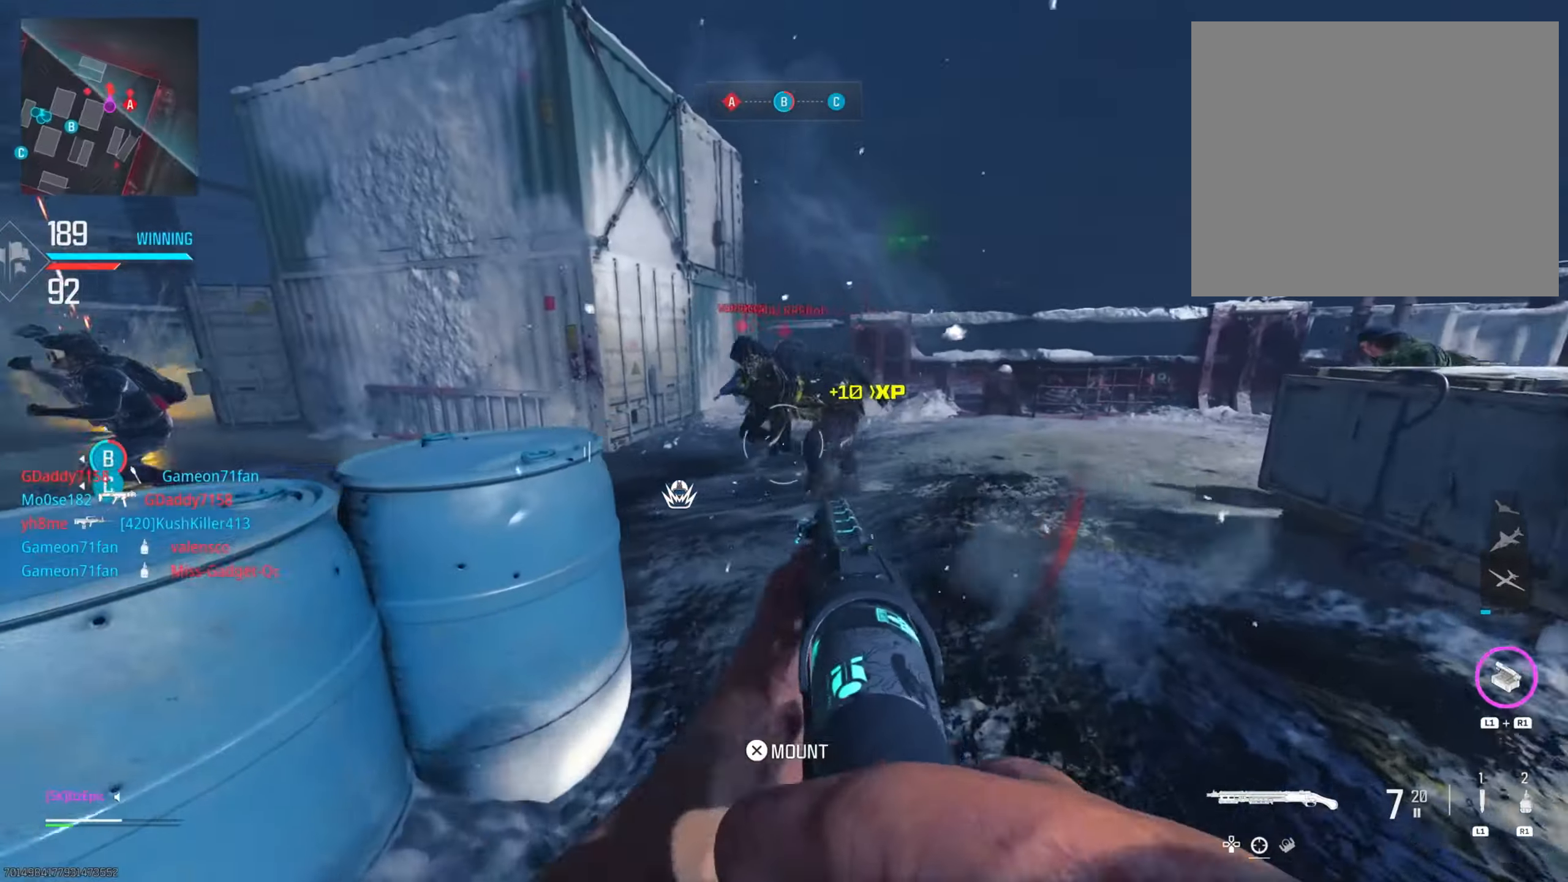
{"buttons": [], "left_stick": "down-right", "right_stick": "down", "events": [[117, "R2", "down"], [117, "right_stick", "up-left"], [267, "L2", "up"], [267, "left_stick", "down"], [267, "right_stick", "left"], [300, "R2", "up"], [450, "right_stick", "down"], [467, "left_stick", "down-right"]]}
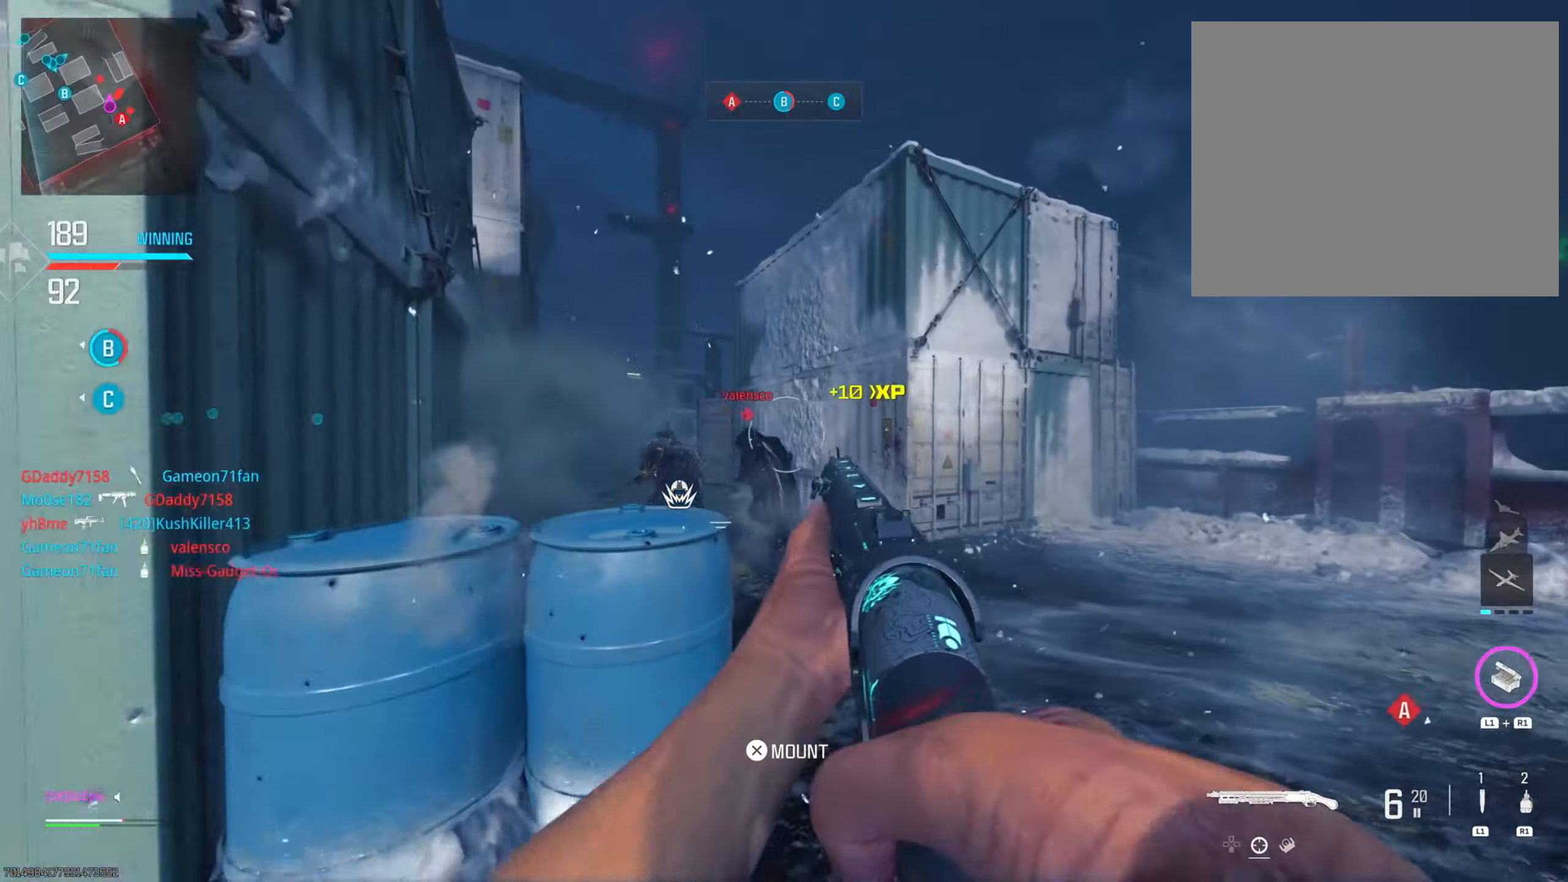
{"buttons": ["L2"], "left_stick": "right", "right_stick": "right", "events": [[150, "L2", "down"], [200, "right_stick", "right"], [367, "left_stick", "right"]]}
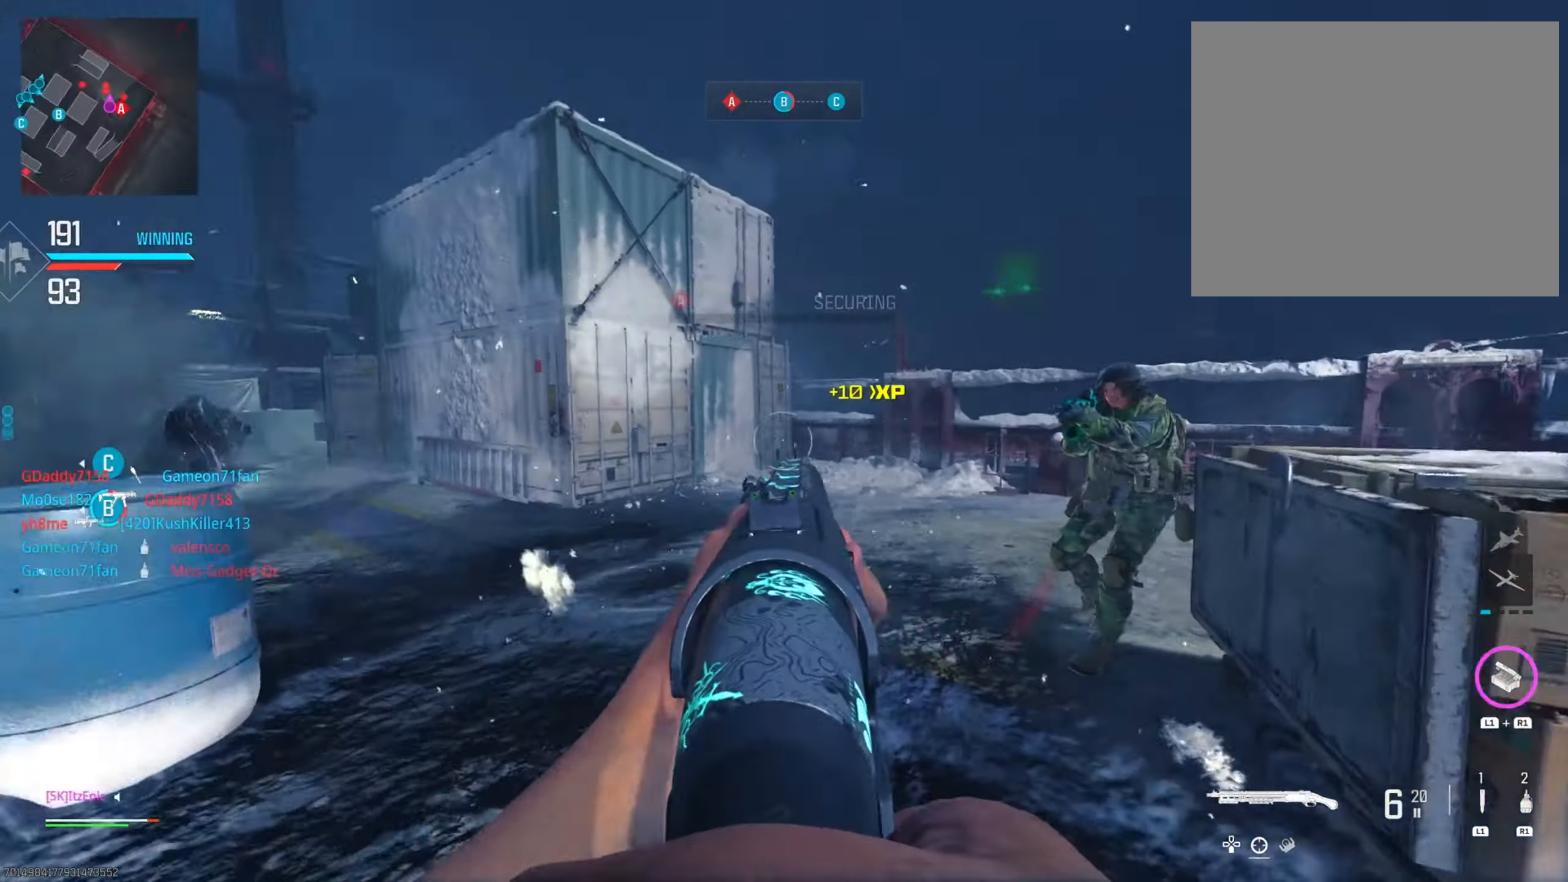
{"buttons": [], "left_stick": "down-right", "right_stick": "center", "events": [[284, "R2", "down"], [350, "L2", "up"], [384, "right_stick", "center"], [417, "R2", "up"], [417, "left_stick", "down-right"]]}
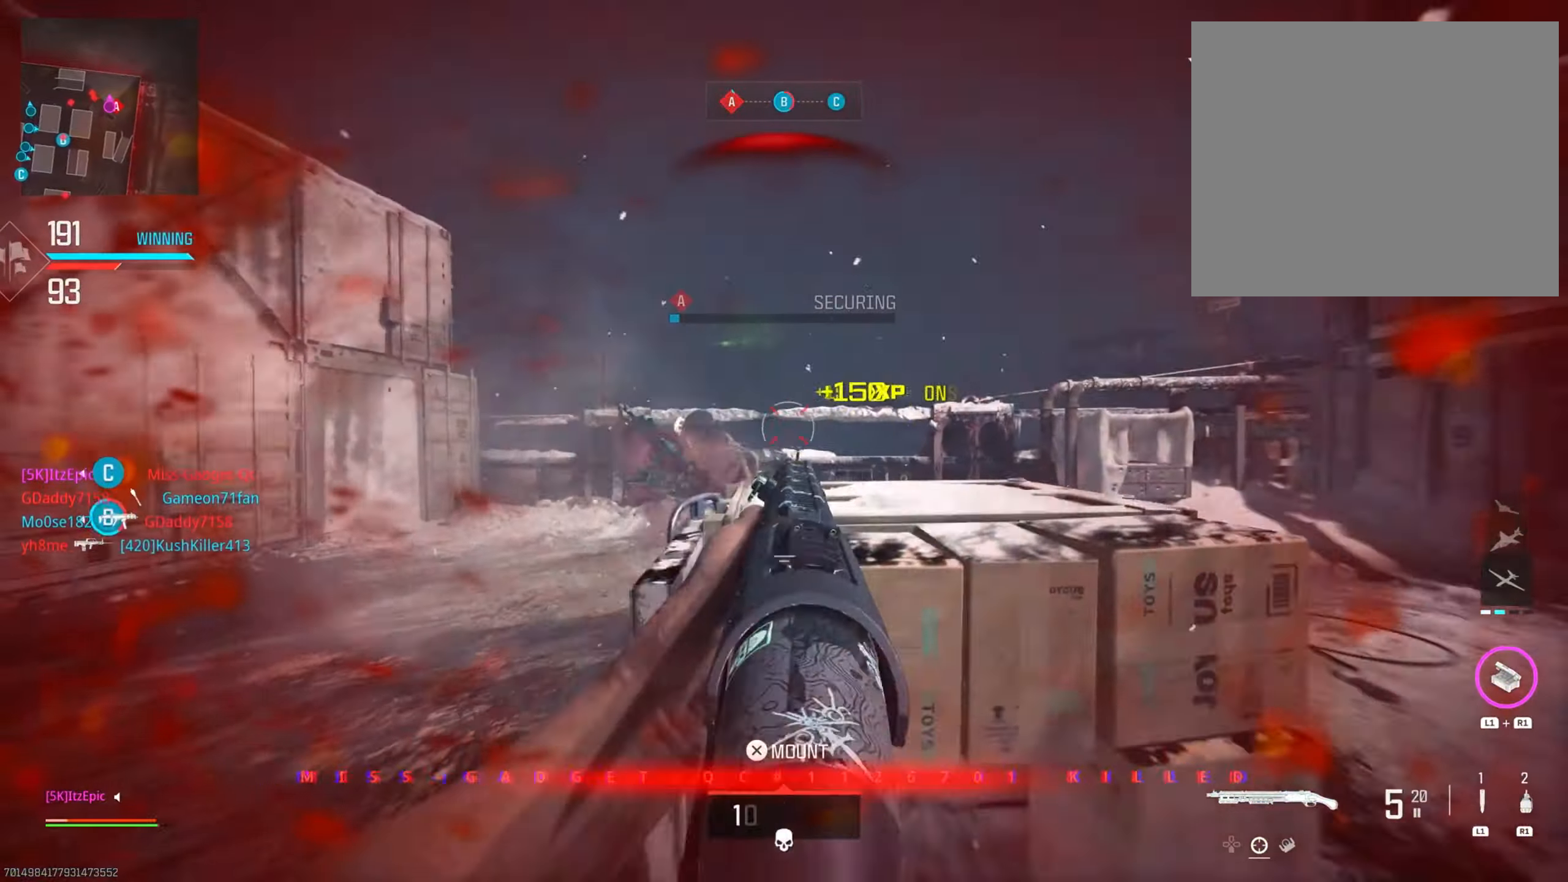
{"buttons": [], "left_stick": "up-right", "right_stick": "right", "events": [[83, "right_stick", "down-right"], [266, "left_stick", "right"], [367, "left_stick", "up-right"], [400, "right_stick", "right"]]}
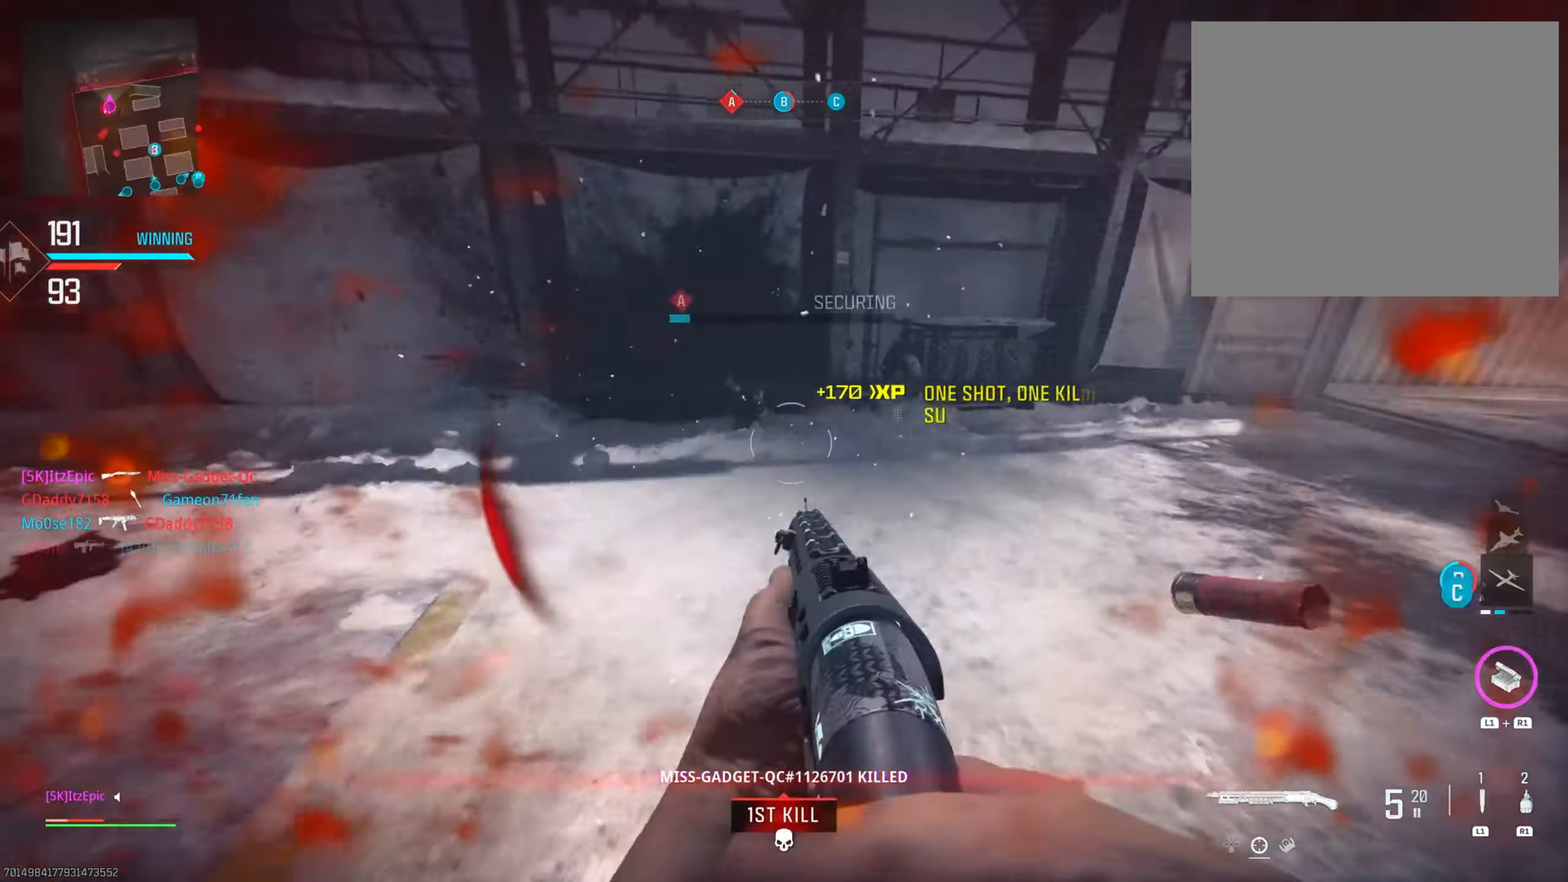
{"buttons": [], "left_stick": "left", "right_stick": "center", "events": [[67, "right_stick", "center"], [184, "SQUARE", "down"], [234, "left_stick", "up"], [300, "SQUARE", "up"], [350, "left_stick", "up-left"], [450, "left_stick", "left"]]}
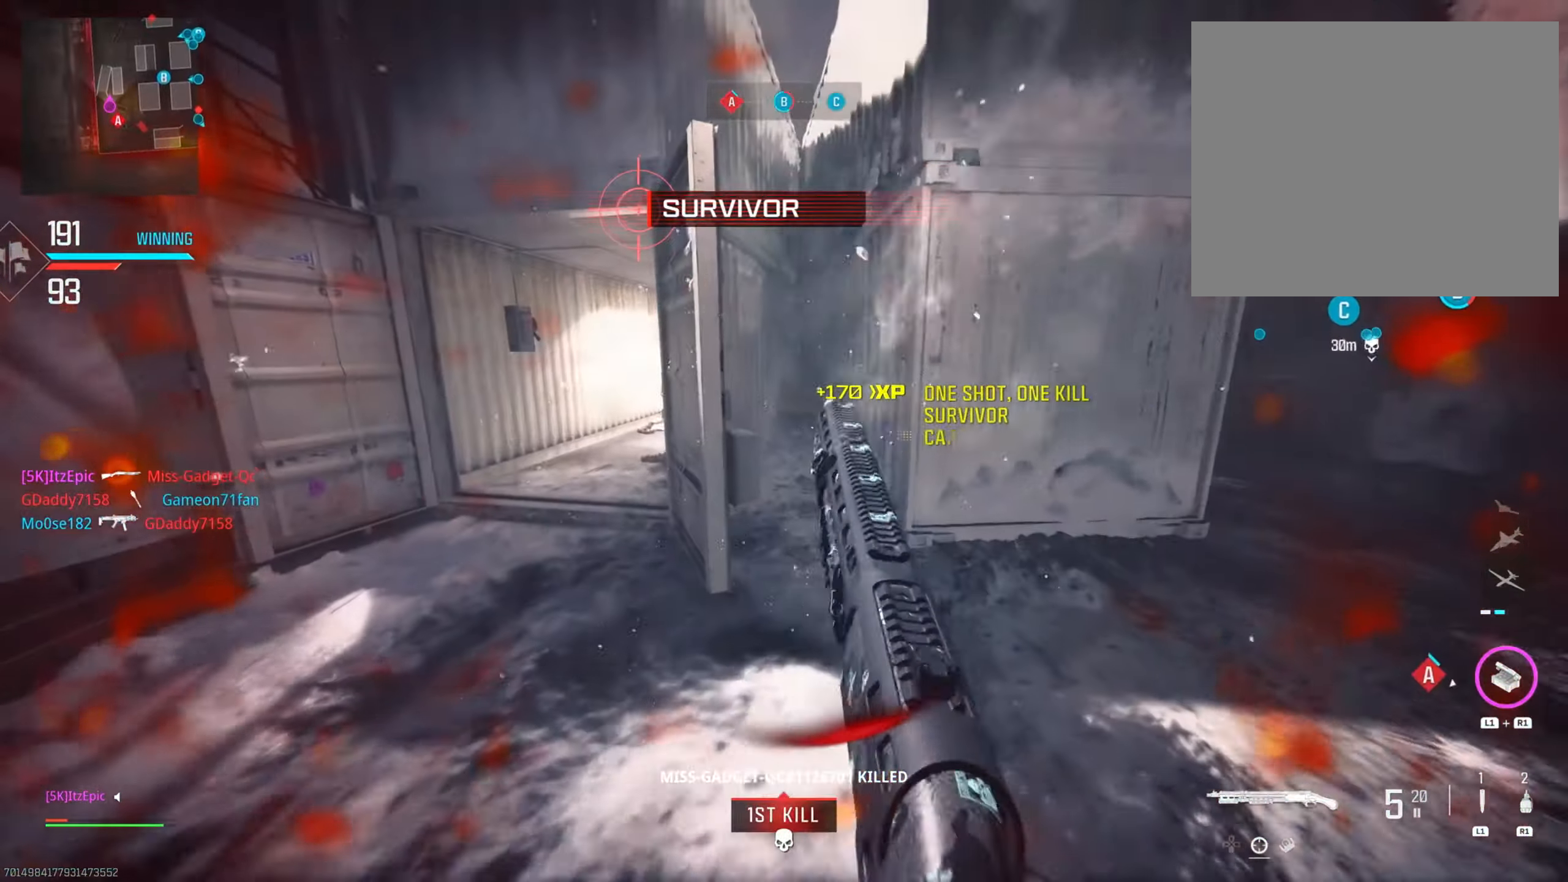
{"buttons": ["L2", "R2"], "left_stick": "down", "right_stick": "left", "events": [[183, "right_stick", "right"], [300, "left_stick", "up"], [300, "right_stick", "center"], [400, "left_stick", "right"], [433, "L2", "down"], [433, "right_stick", "left"], [483, "R2", "down"], [483, "left_stick", "down"]]}
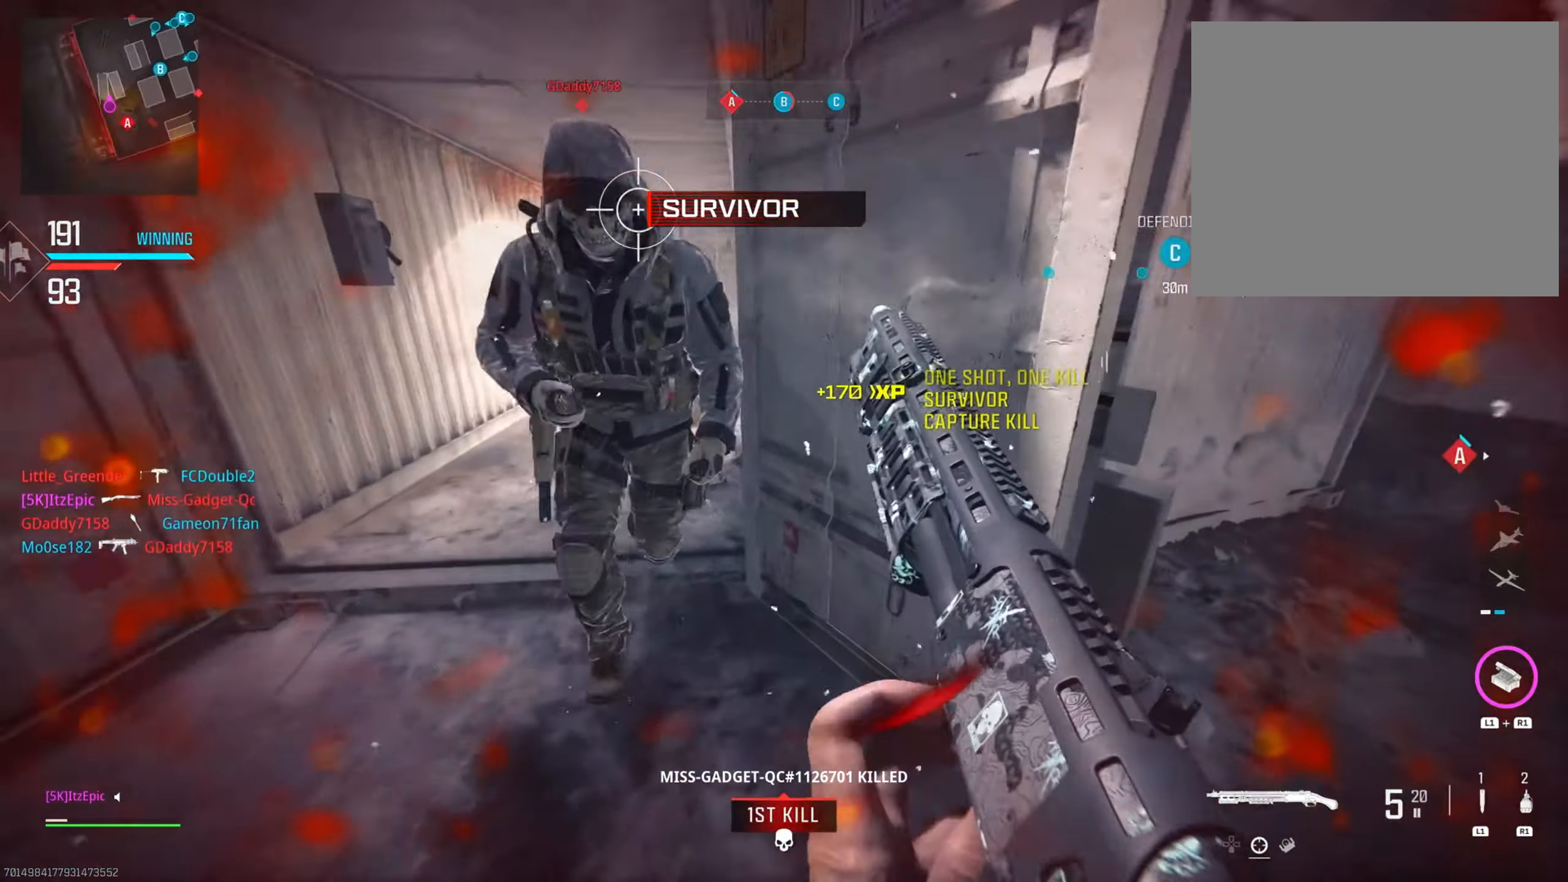
{"buttons": ["L2", "R2"], "left_stick": "down-left", "right_stick": "right", "events": [[17, "left_stick", "down-left"], [50, "right_stick", "up-right"], [100, "R2", "up"], [117, "L2", "up"], [150, "right_stick", "left"], [250, "R2", "down"], [334, "right_stick", "up"], [384, "L2", "down"], [384, "R2", "up"], [400, "right_stick", "right"], [484, "R2", "down"]]}
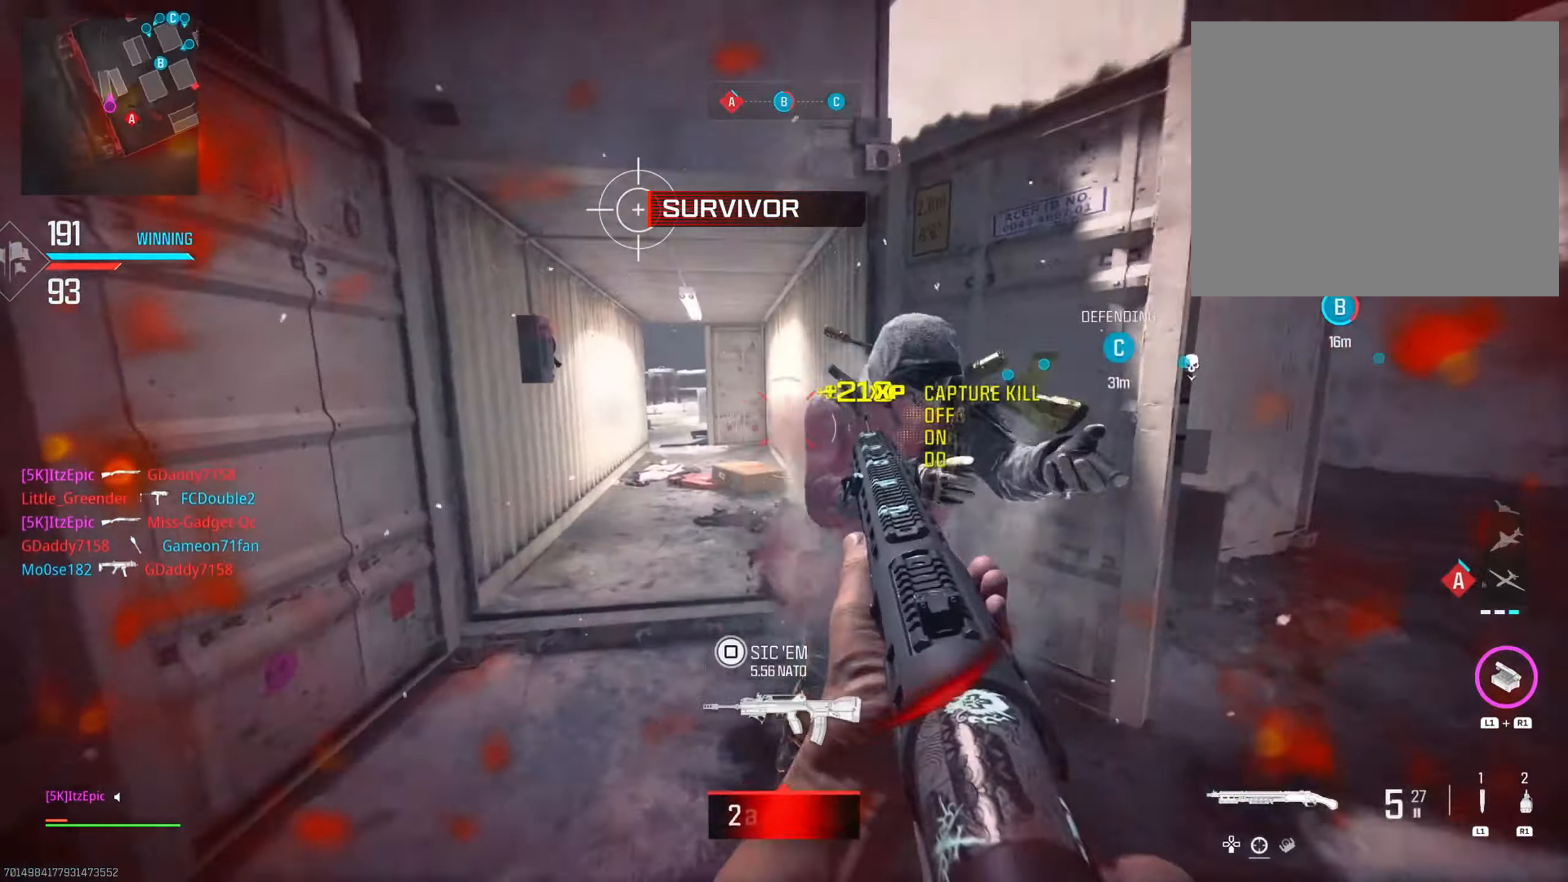
{"buttons": ["SQUARE"], "left_stick": "up", "right_stick": "center", "events": [[33, "left_stick", "down"], [50, "right_stick", "center"], [83, "L2", "up"], [100, "R2", "up"], [166, "right_stick", "down-left"], [200, "left_stick", "up-right"], [317, "right_stick", "center"], [333, "left_stick", "up"], [433, "SQUARE", "down"]]}
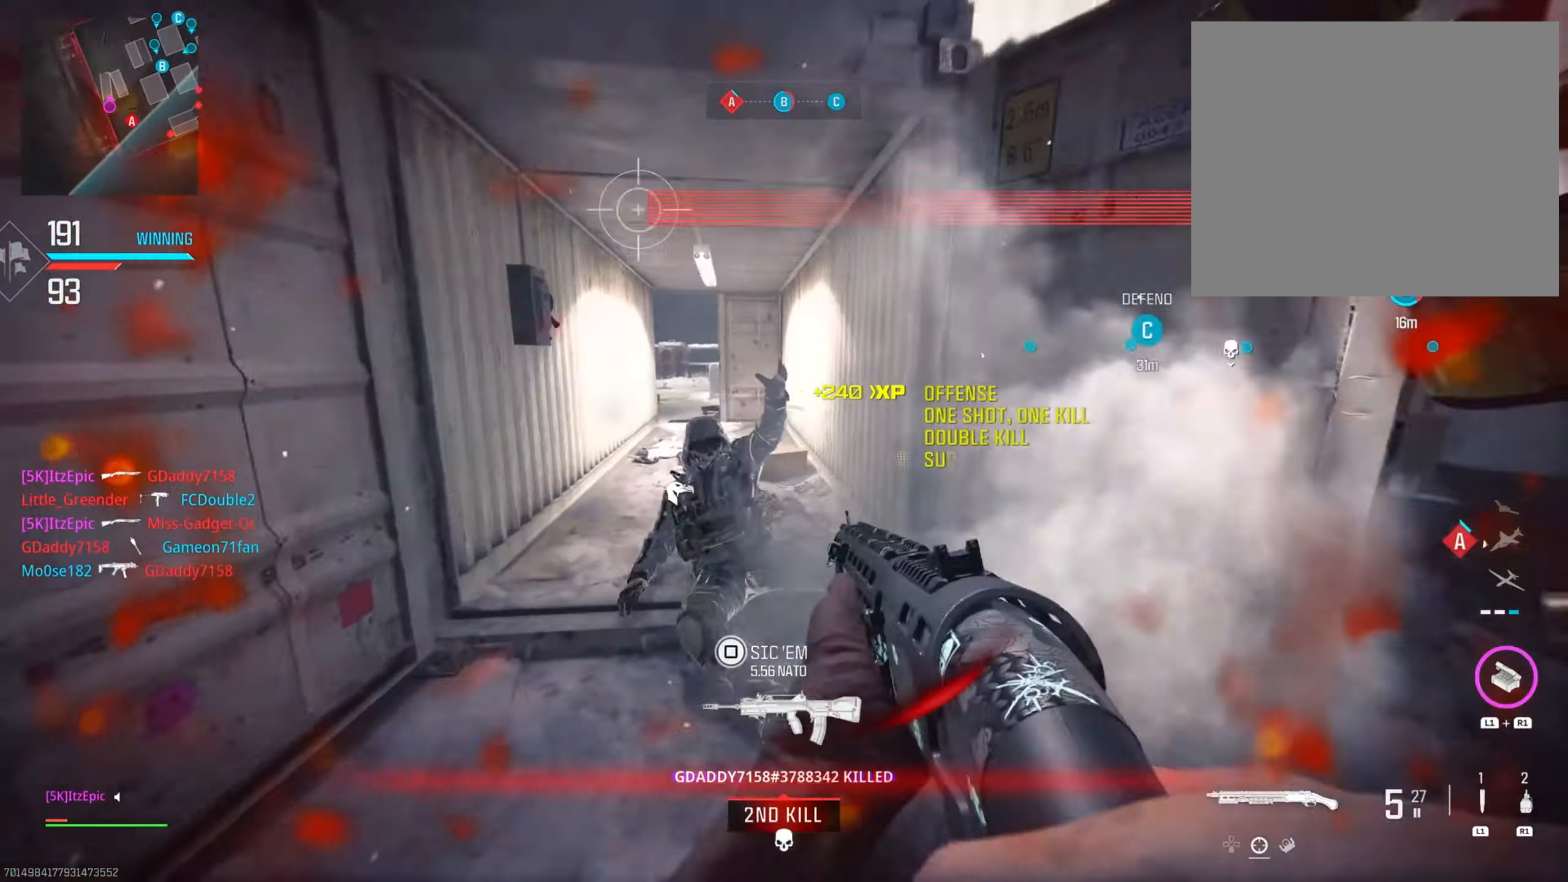
{"buttons": [], "left_stick": "up", "right_stick": "center", "events": [[83, "SQUARE", "up"]]}
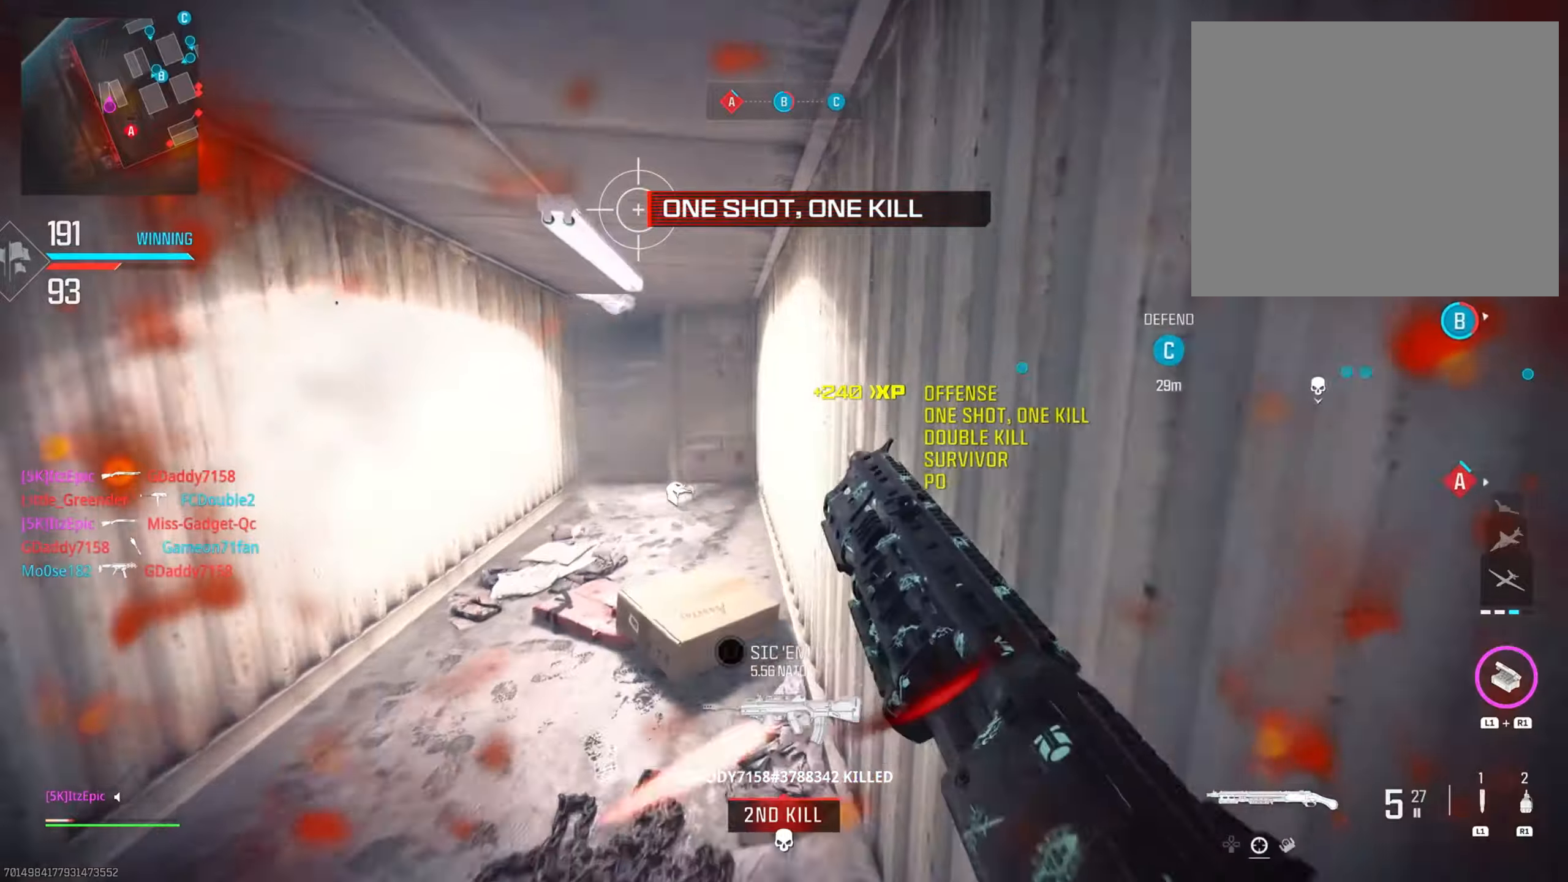
{"buttons": [], "left_stick": "up", "right_stick": "center", "events": []}
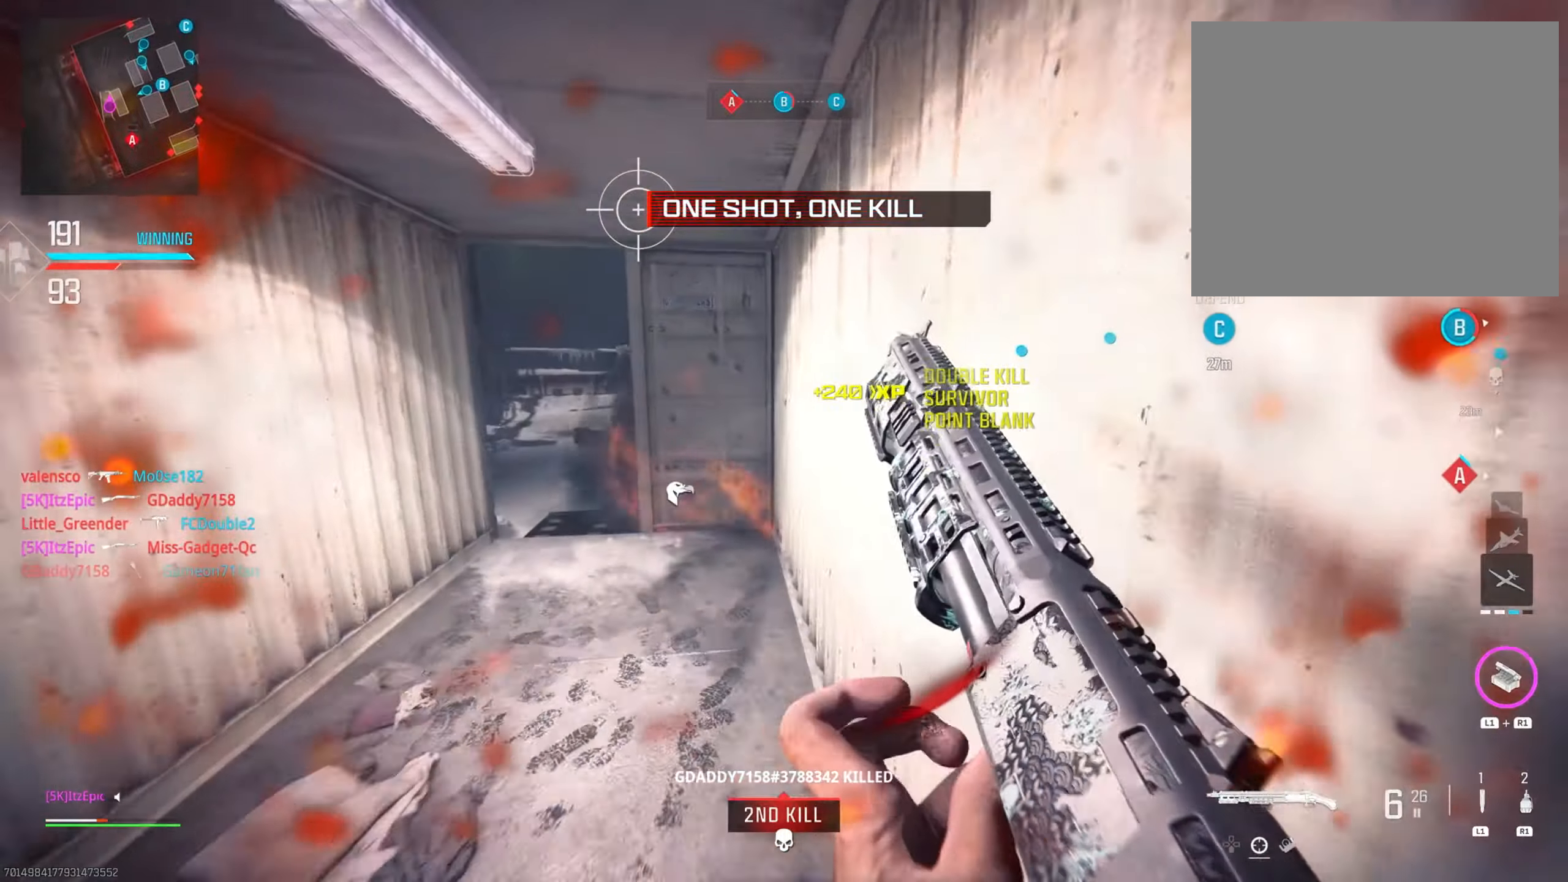
{"buttons": [], "left_stick": "right", "right_stick": "right", "events": [[200, "right_stick", "right"], [217, "left_stick", "right"]]}
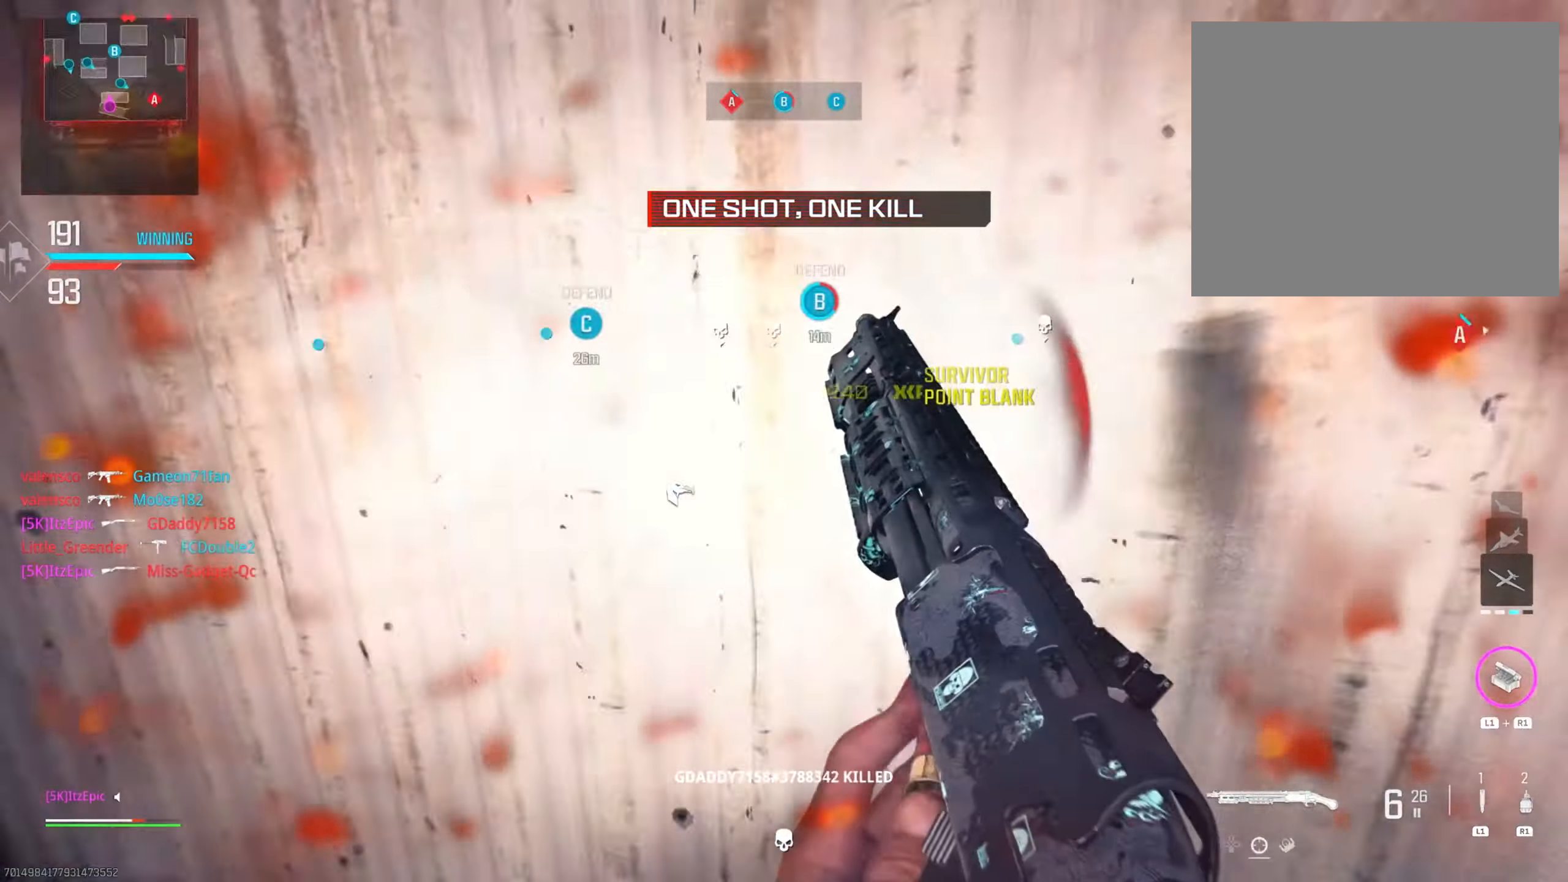
{"buttons": ["L1"], "left_stick": "up-right", "right_stick": "center", "events": [[83, "right_stick", "center"], [100, "left_stick", "up-right"], [484, "L1", "down"]]}
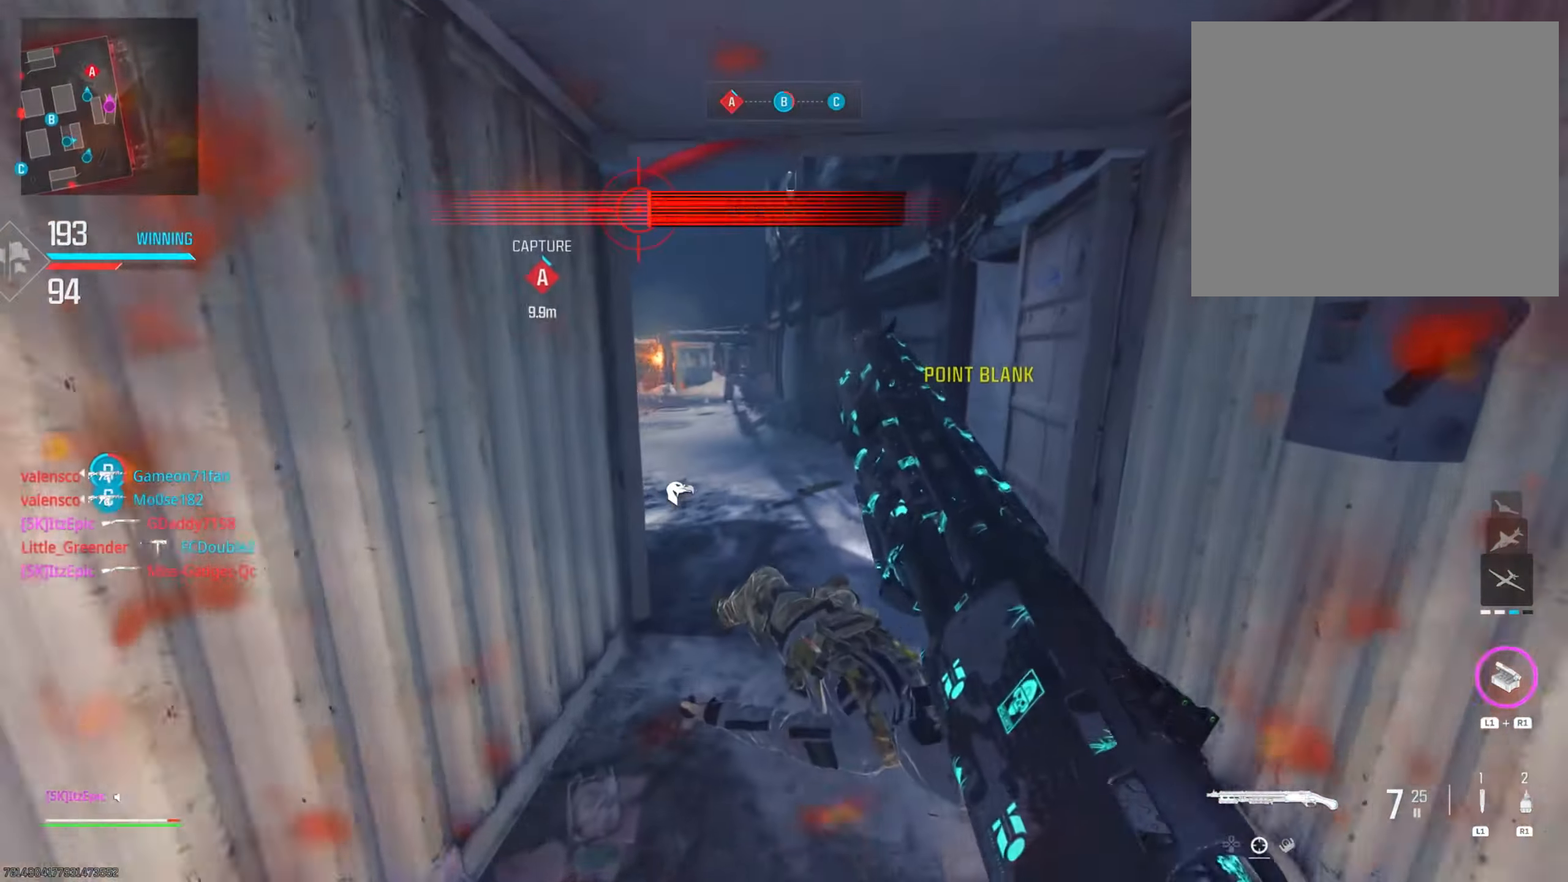
{"buttons": [], "left_stick": "up", "right_stick": "center", "events": [[67, "right_stick", "left"], [184, "L1", "up"], [217, "left_stick", "up"], [317, "right_stick", "up"], [367, "right_stick", "center"]]}
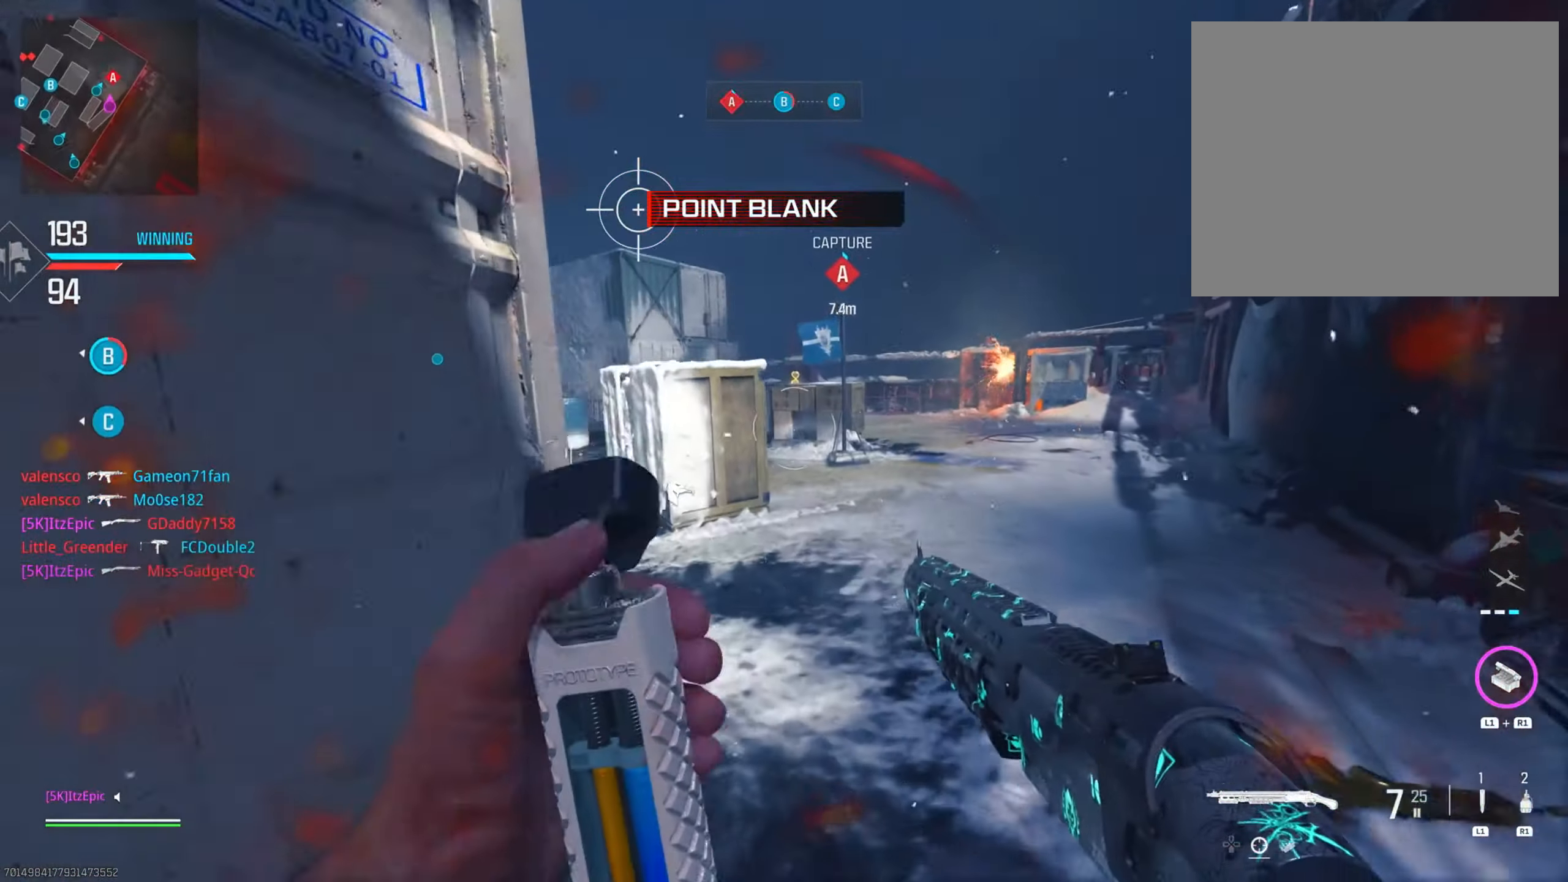
{"buttons": [], "left_stick": "up", "right_stick": "up-left", "events": [[16, "CIRCLE", "down"], [117, "CIRCLE", "up"], [450, "right_stick", "up-left"]]}
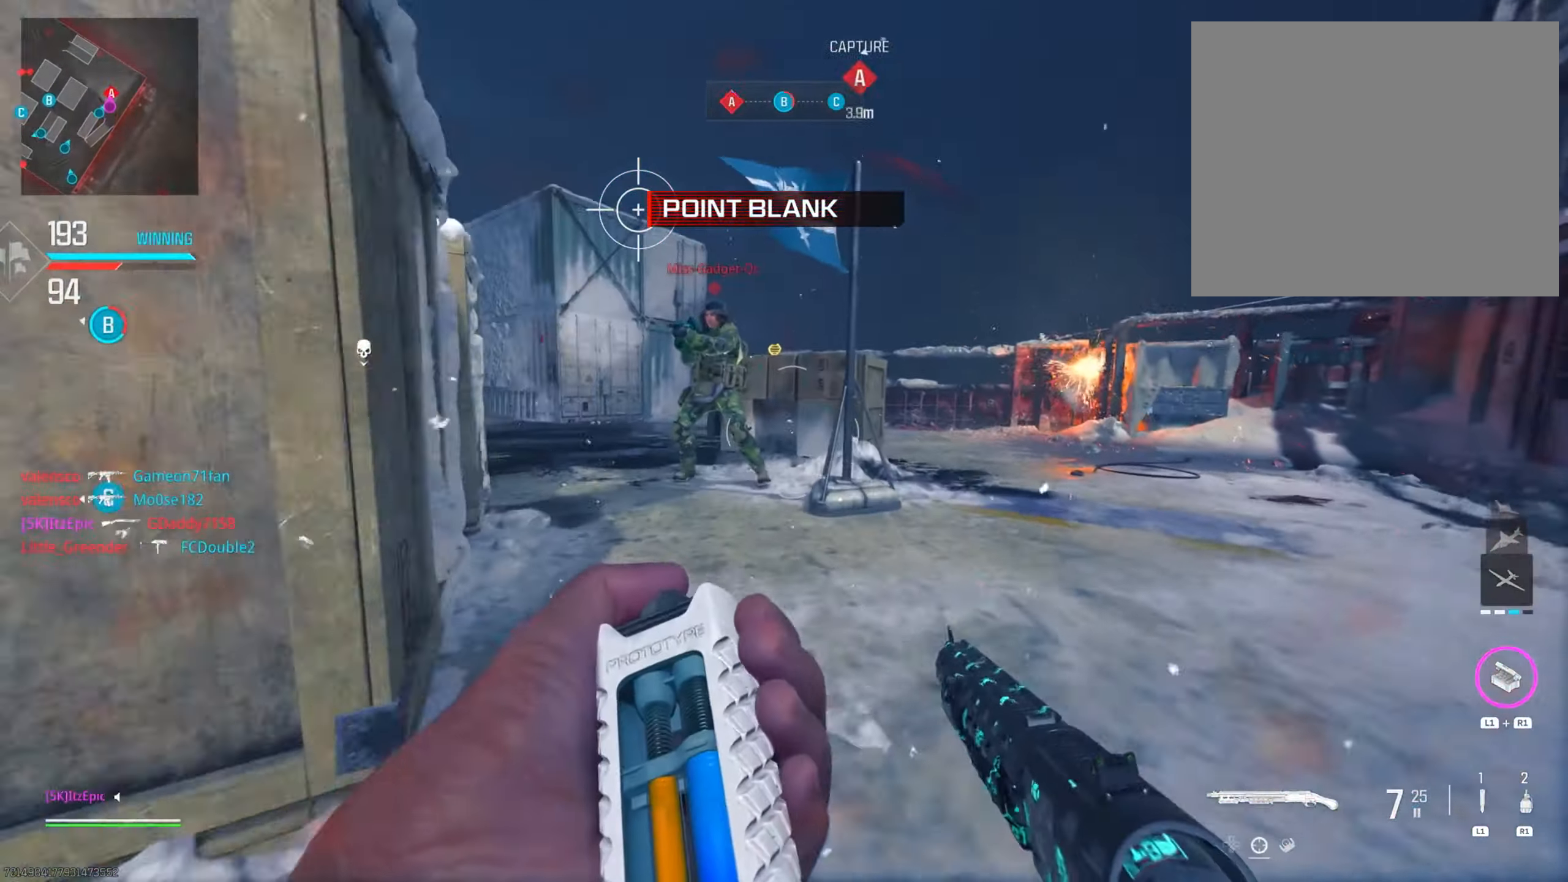
{"buttons": ["R3"], "left_stick": "down-right", "right_stick": "down-right", "events": [[67, "right_stick", "up"], [84, "left_stick", "left"], [117, "R2", "down"], [217, "left_stick", "down"], [317, "R2", "up"], [317, "right_stick", "center"], [401, "right_stick", "down"], [467, "R3", "down"], [467, "right_stick", "down-right"], [501, "left_stick", "down-right"]]}
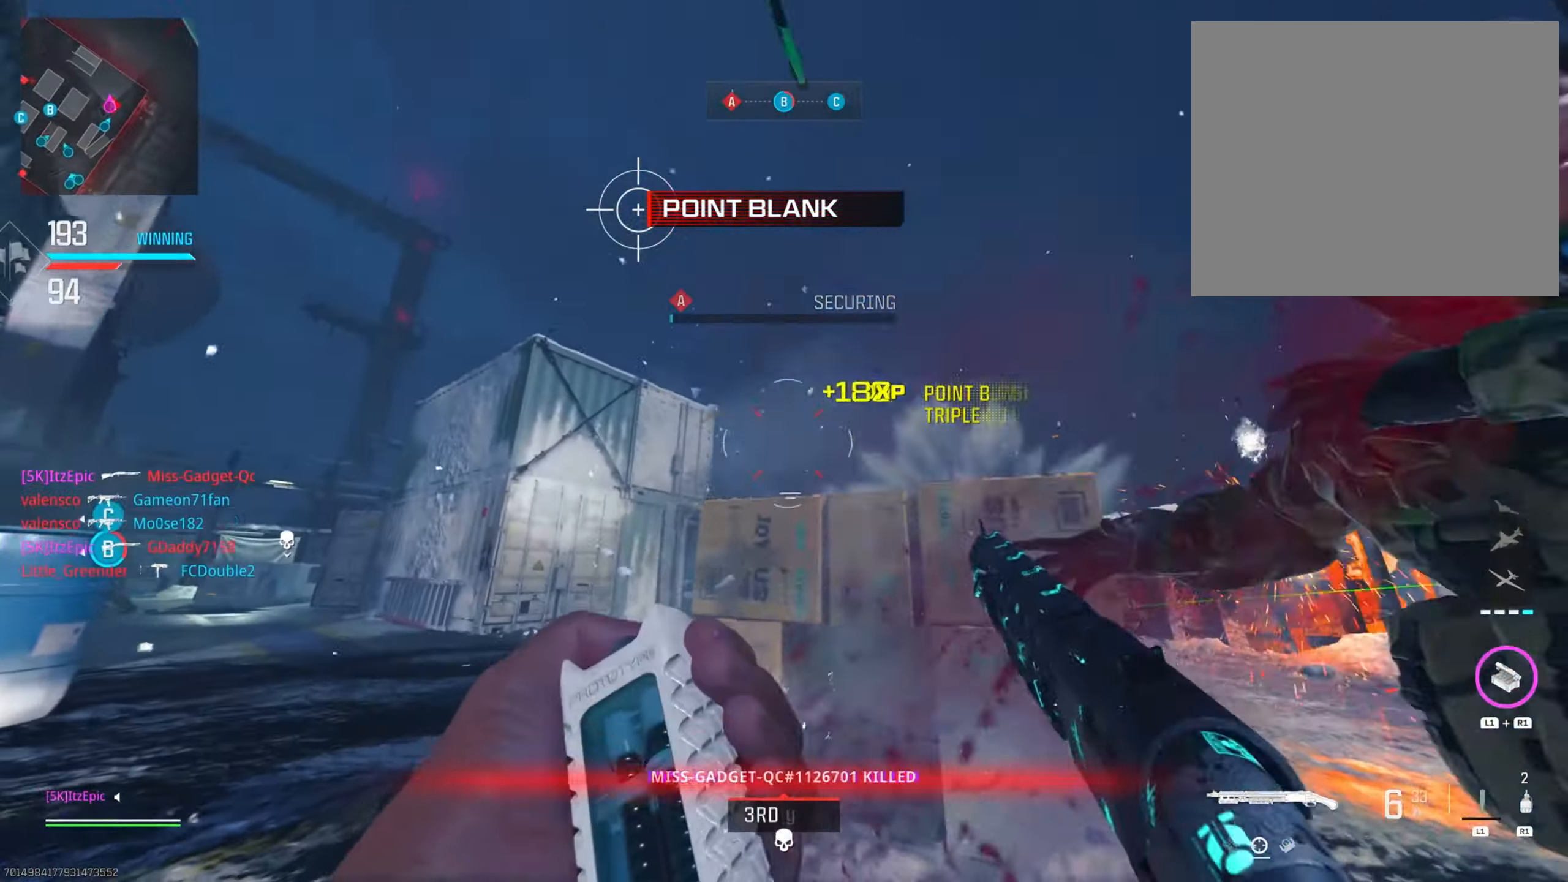
{"buttons": ["CIRCLE"], "left_stick": "up", "right_stick": "right", "events": [[50, "R3", "up"], [233, "left_stick", "up-right"], [350, "left_stick", "up"], [384, "right_stick", "center"], [467, "CIRCLE", "down"], [467, "right_stick", "right"]]}
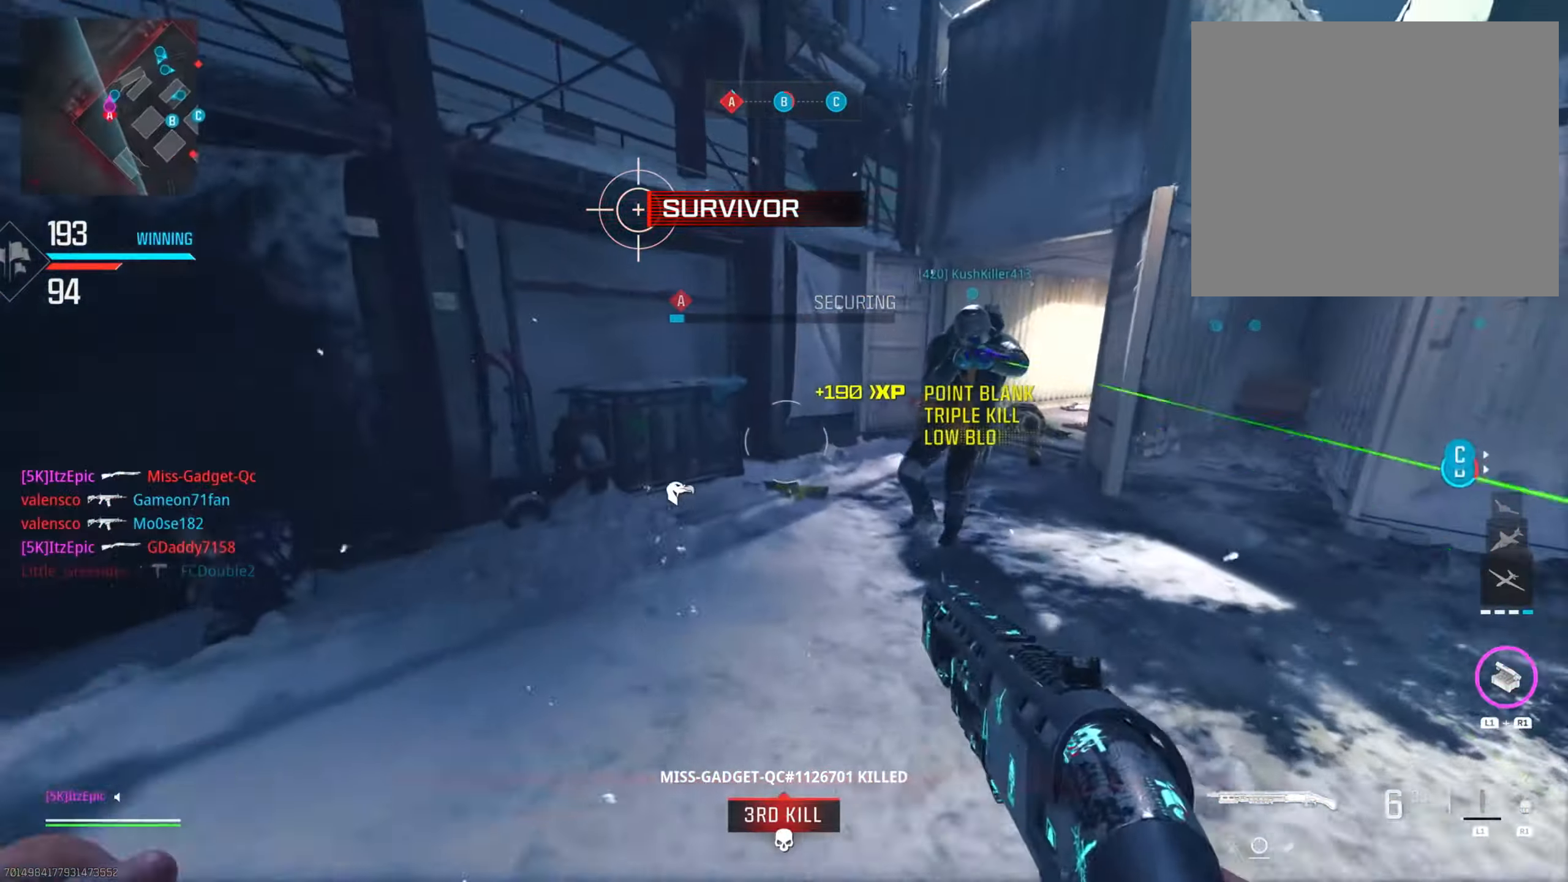
{"buttons": ["R3"], "left_stick": "center", "right_stick": "right", "events": [[100, "CIRCLE", "up"], [284, "right_stick", "center"], [351, "left_stick", "center"], [417, "right_stick", "right"], [451, "R3", "down"]]}
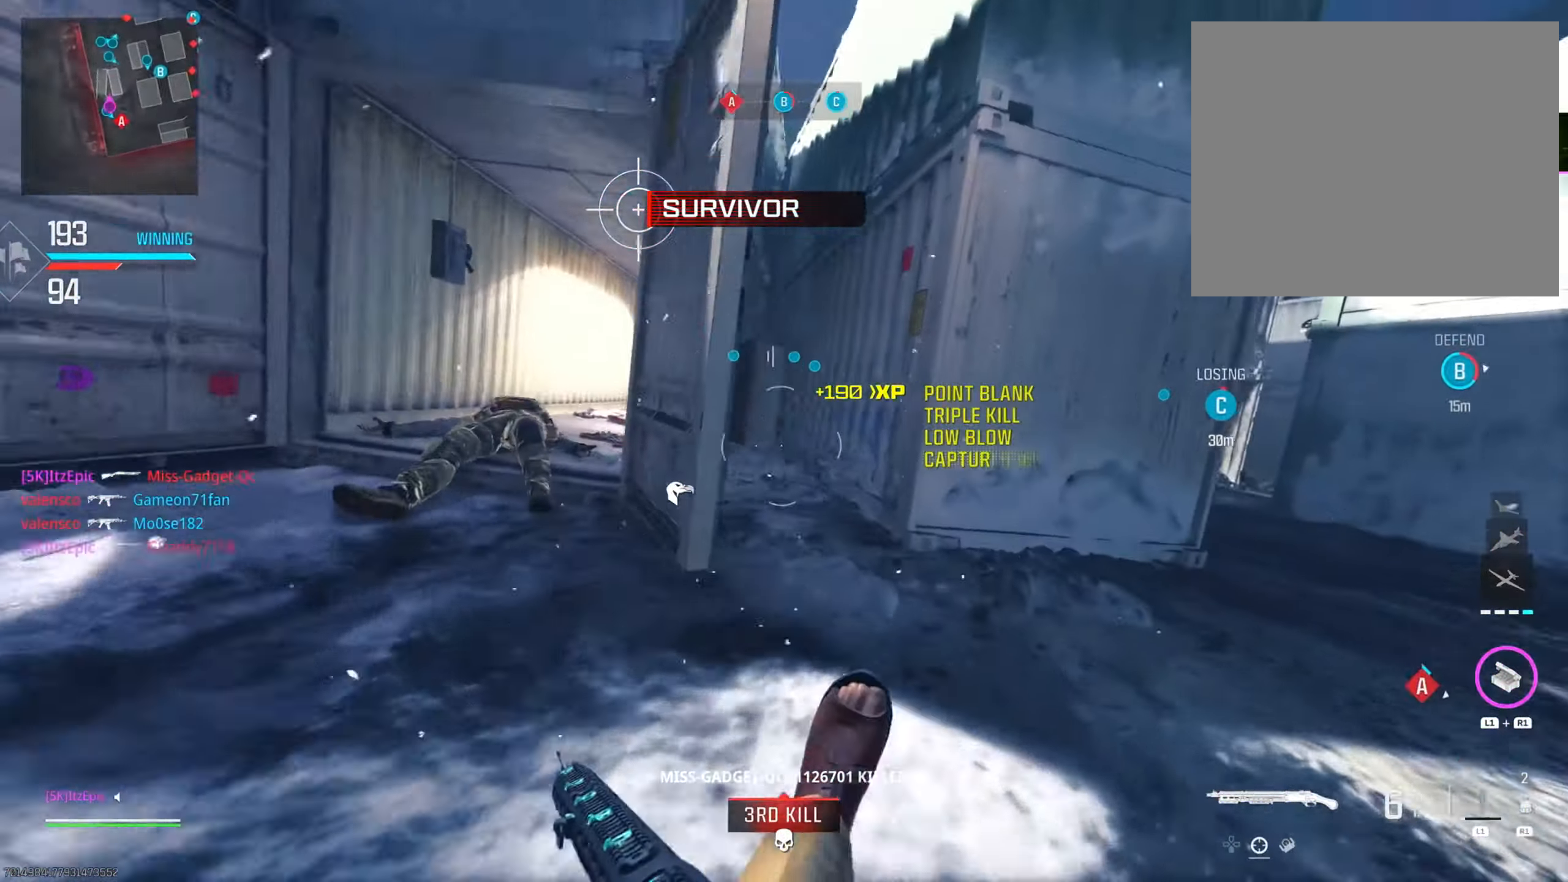
{"buttons": ["SQUARE"], "left_stick": "down", "right_stick": "center", "events": [[50, "left_stick", "up-left"], [67, "R3", "up"], [83, "right_stick", "left"], [267, "left_stick", "down-left"], [300, "right_stick", "center"], [317, "left_stick", "down"], [400, "SQUARE", "down"]]}
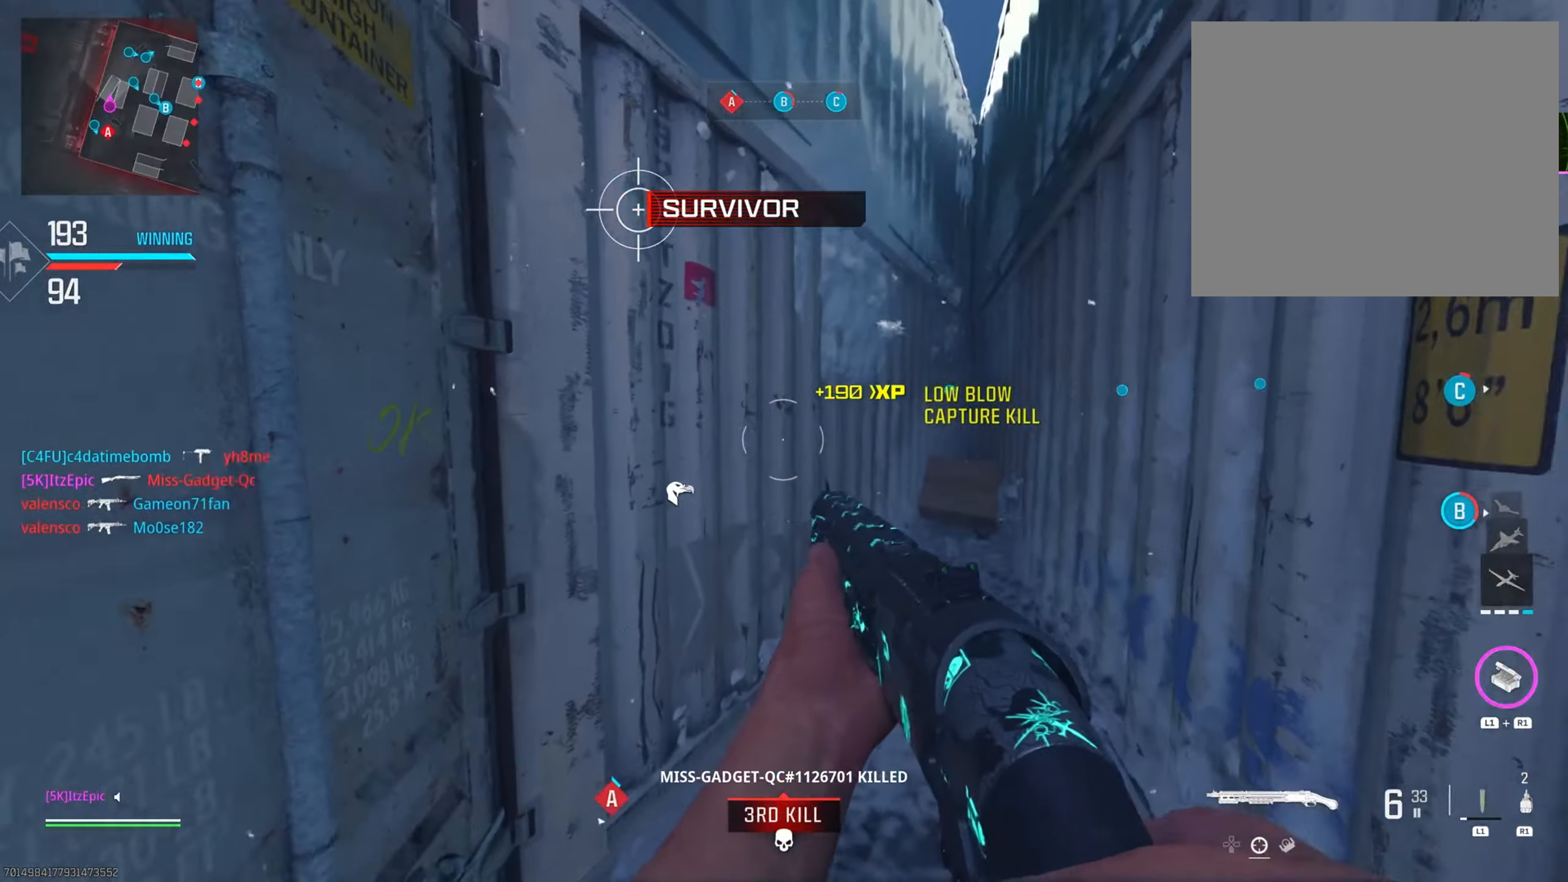
{"buttons": [], "left_stick": "up-right", "right_stick": "right", "events": [[50, "SQUARE", "up"], [117, "left_stick", "down-left"], [334, "left_stick", "up"], [334, "right_stick", "right"], [467, "left_stick", "up-right"]]}
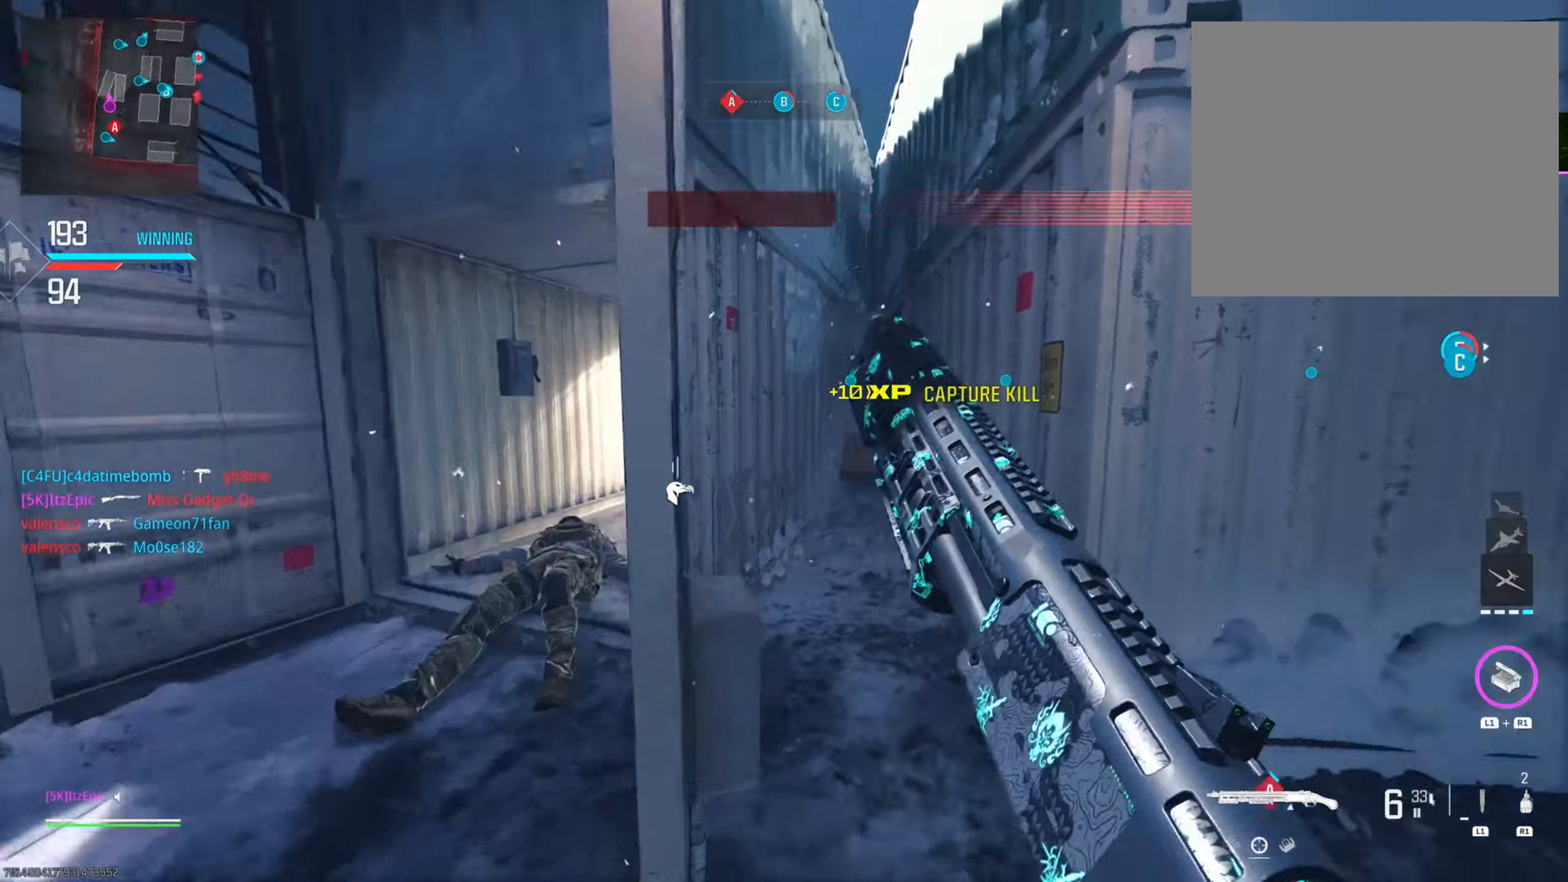
{"buttons": [], "left_stick": "up-right", "right_stick": "center", "events": [[17, "left_stick", "right"], [50, "right_stick", "center"], [117, "right_stick", "right"], [350, "right_stick", "center"], [384, "left_stick", "up-right"]]}
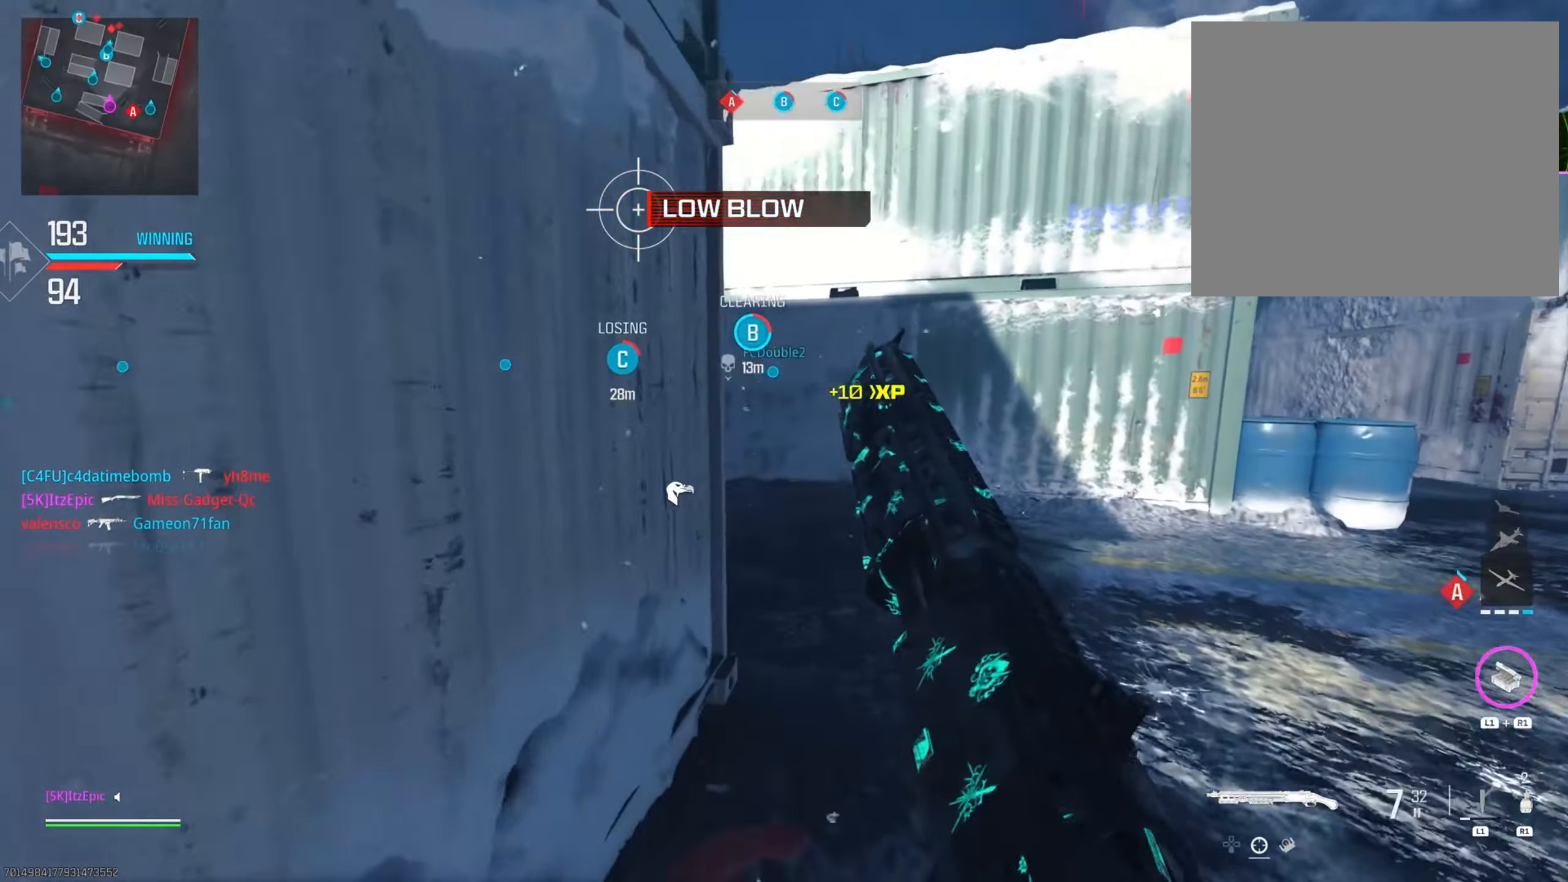
{"buttons": [], "left_stick": "up", "right_stick": "center", "events": [[166, "left_stick", "up"], [200, "right_stick", "left"], [383, "right_stick", "center"]]}
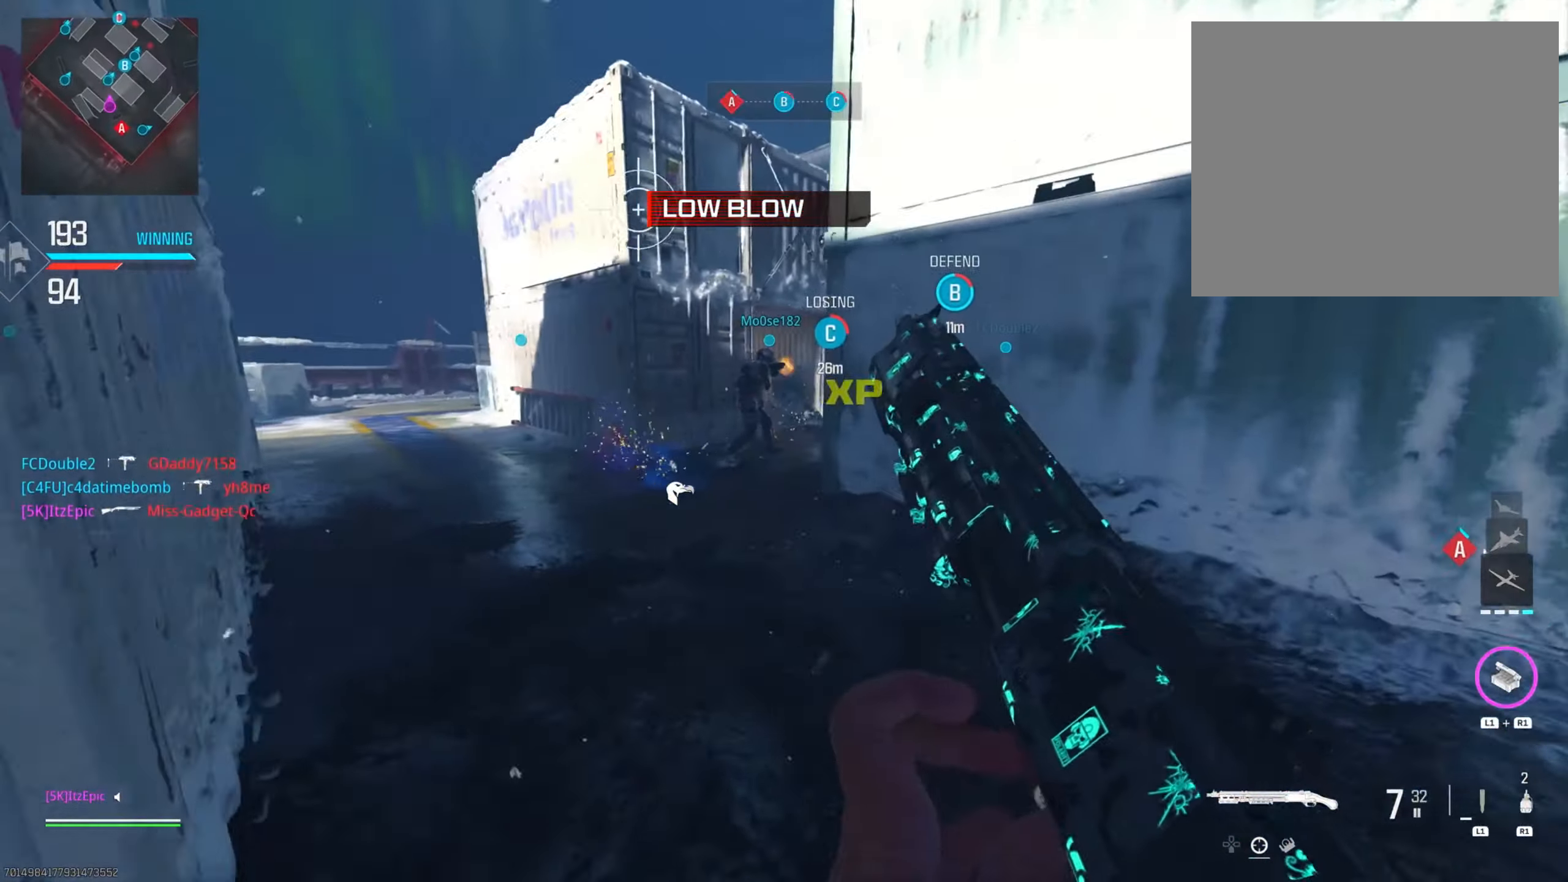
{"buttons": [], "left_stick": "up-left", "right_stick": "right", "events": [[50, "L3", "down"], [200, "L3", "up"], [250, "left_stick", "up-left"], [467, "right_stick", "right"]]}
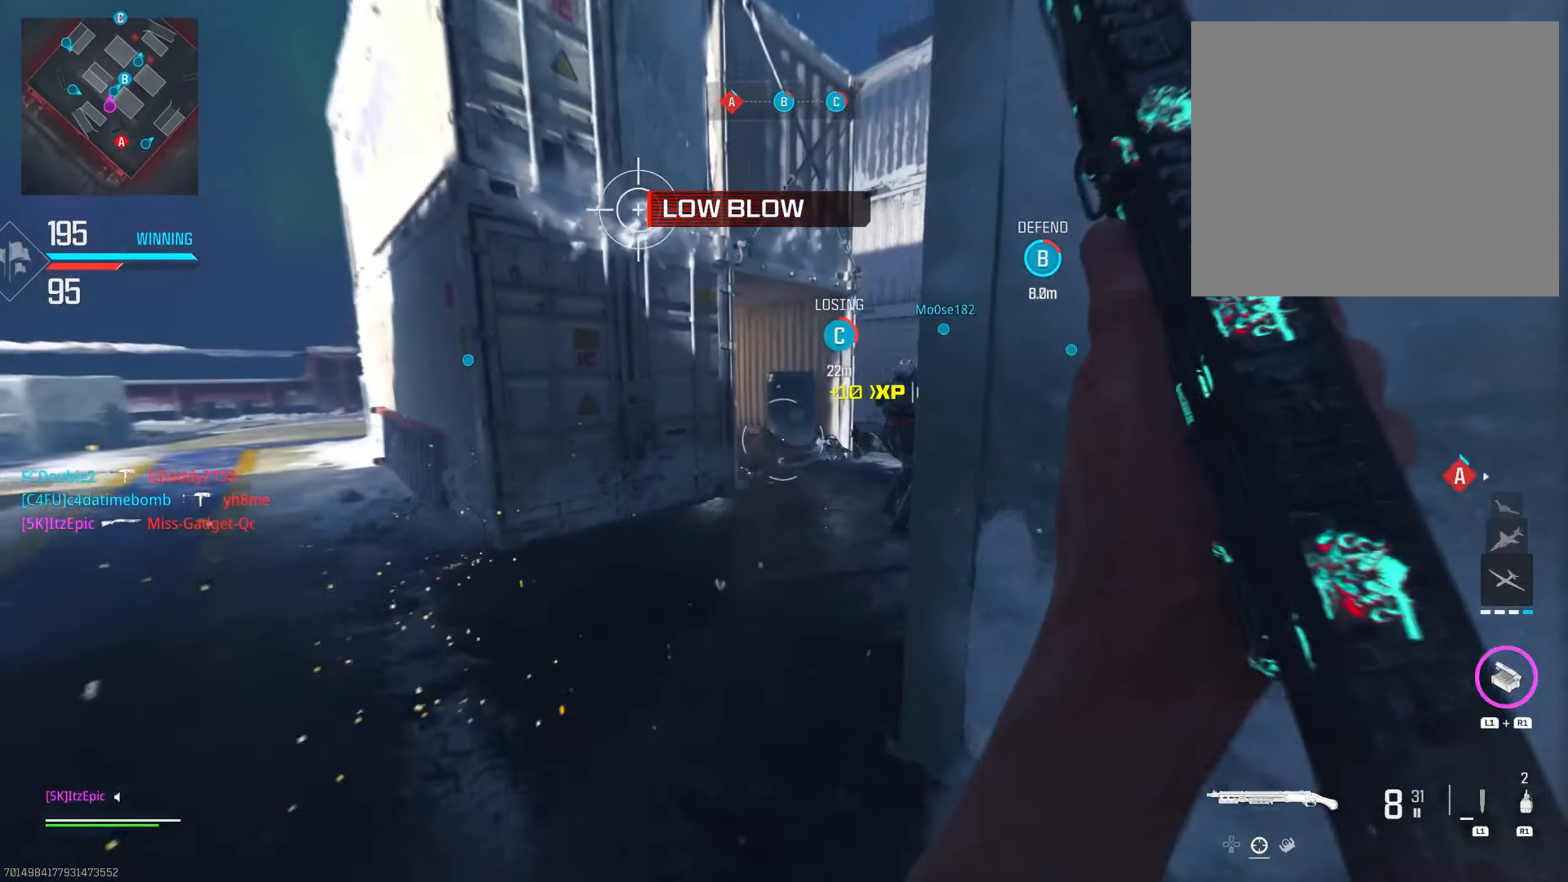
{"buttons": [], "left_stick": "up", "right_stick": "right", "events": [[50, "left_stick", "up"], [100, "CIRCLE", "down"], [150, "right_stick", "center"], [250, "CIRCLE", "up"], [450, "right_stick", "right"]]}
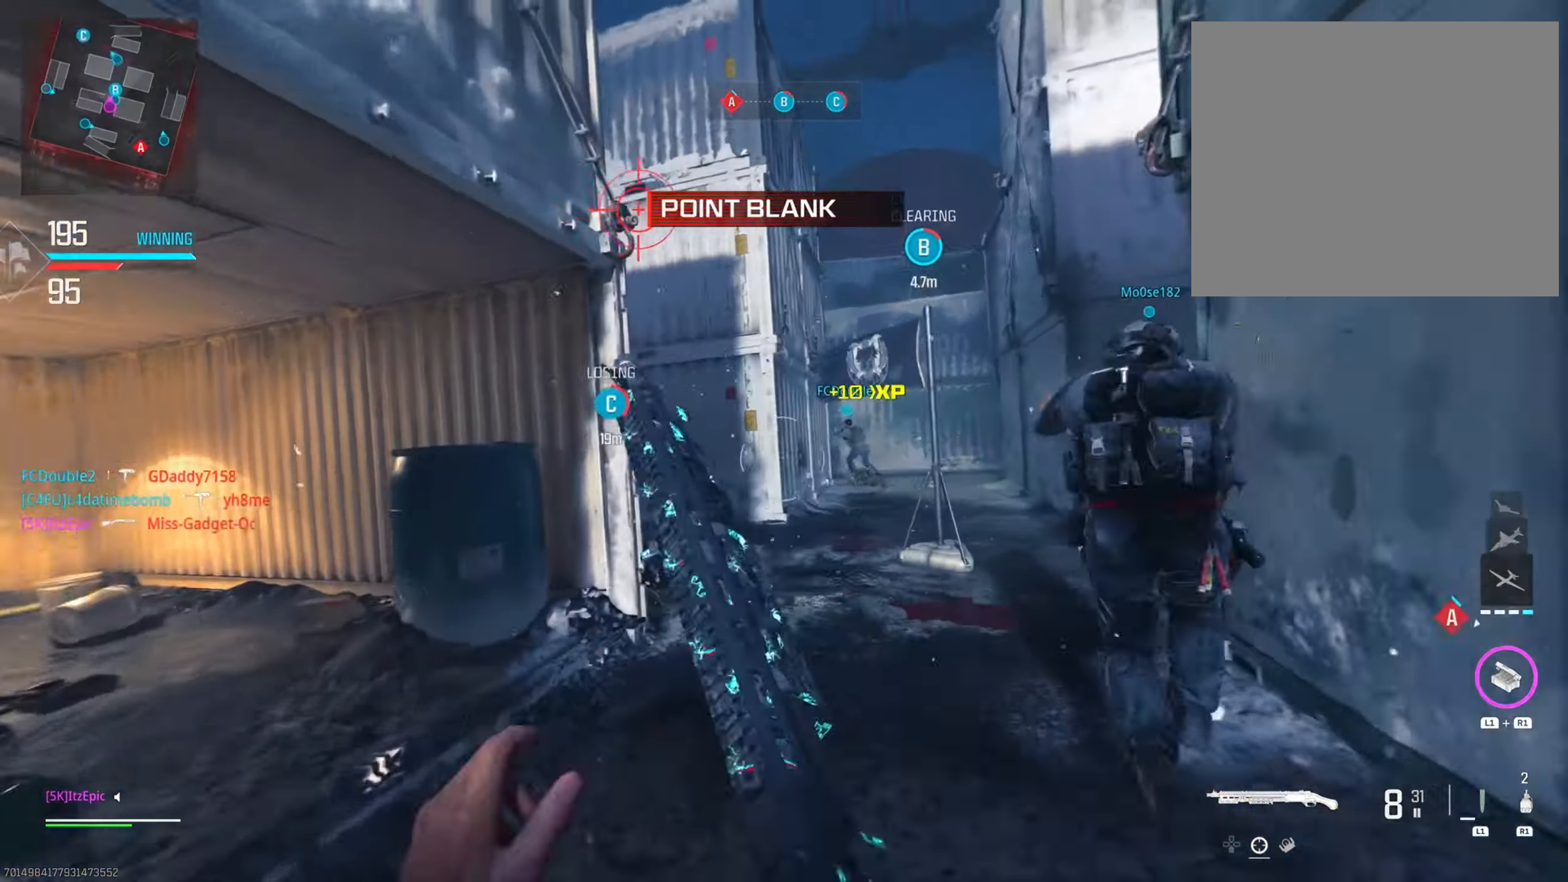
{"buttons": [], "left_stick": "up", "right_stick": "center", "events": [[150, "right_stick", "center"], [184, "R3", "down"], [350, "R3", "up"]]}
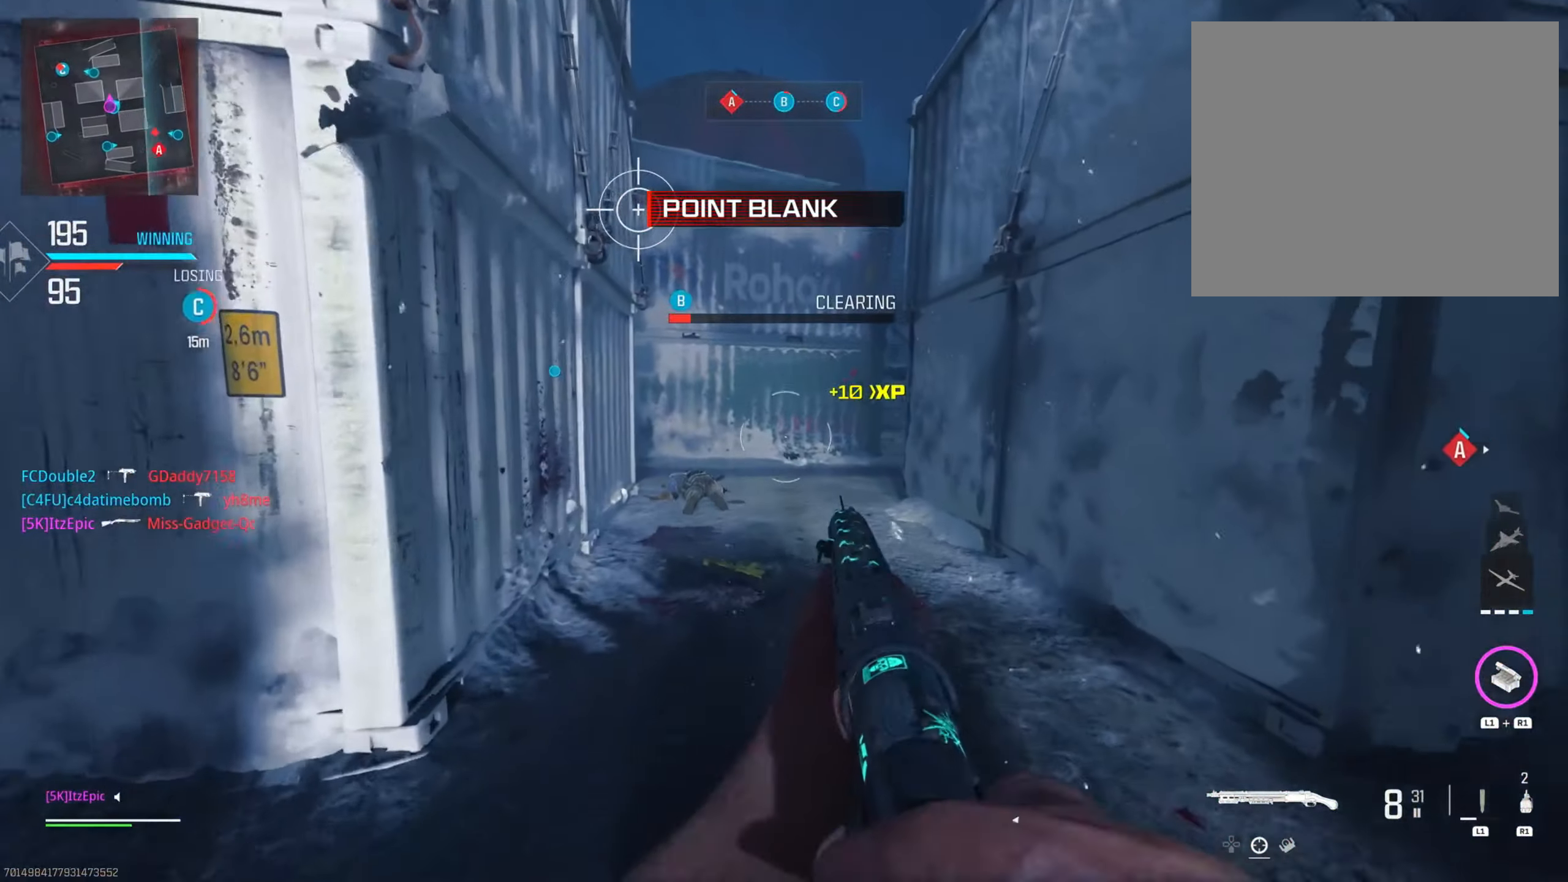
{"buttons": [], "left_stick": "up", "right_stick": "left", "events": [[66, "CIRCLE", "down"], [83, "right_stick", "left"], [233, "CIRCLE", "up"]]}
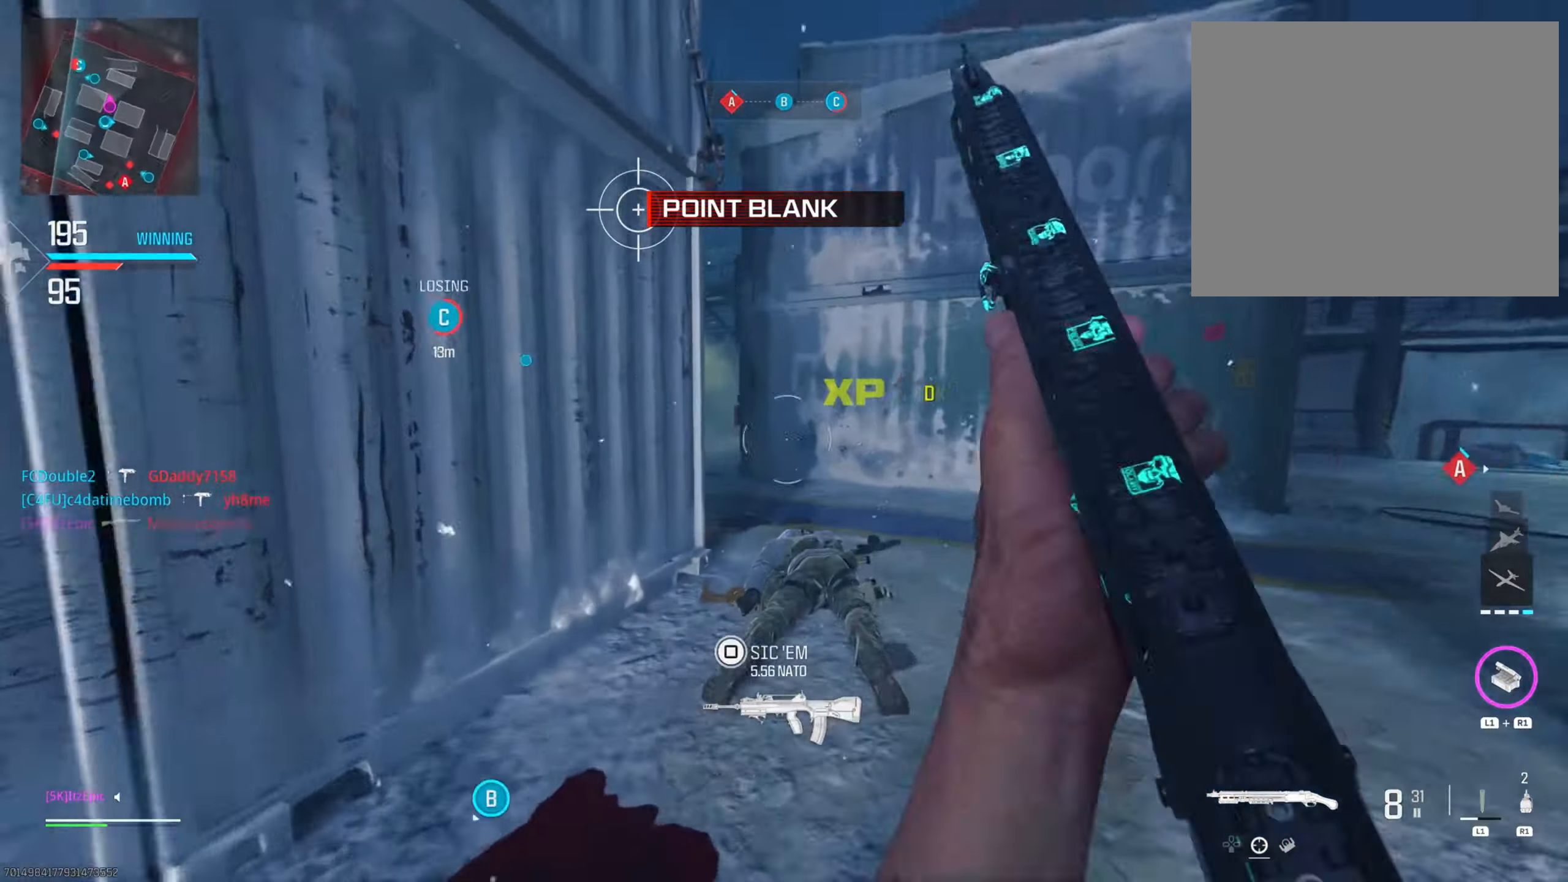
{"buttons": [], "left_stick": "up", "right_stick": "center", "events": [[117, "left_stick", "up-right"], [134, "R3", "down"], [250, "R3", "up"], [317, "left_stick", "up"], [434, "right_stick", "center"]]}